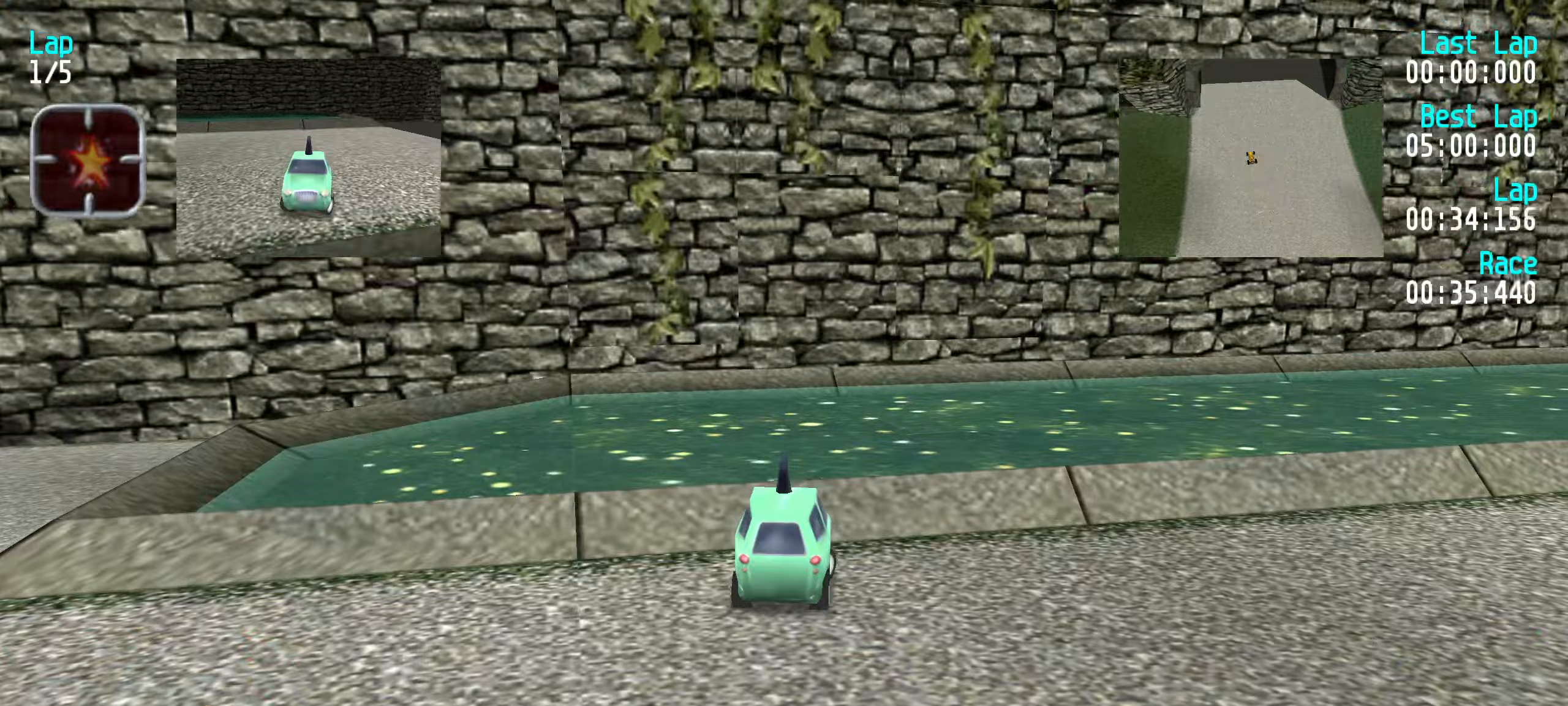
Gameplay with keyboard; each line is a JSON object with the keys held at the frame after it. "events" lists presses ("down") and releases ("up") of "down", "left", "right" and "up" between this image and that frame as [ms after this image, input, new state], when the widget could be followed in between. No other keys are recorded. Mouse input is not recorded.
{"keys": ["right", "up"], "events": [[133, "up", "up"], [367, "up", "down"]]}
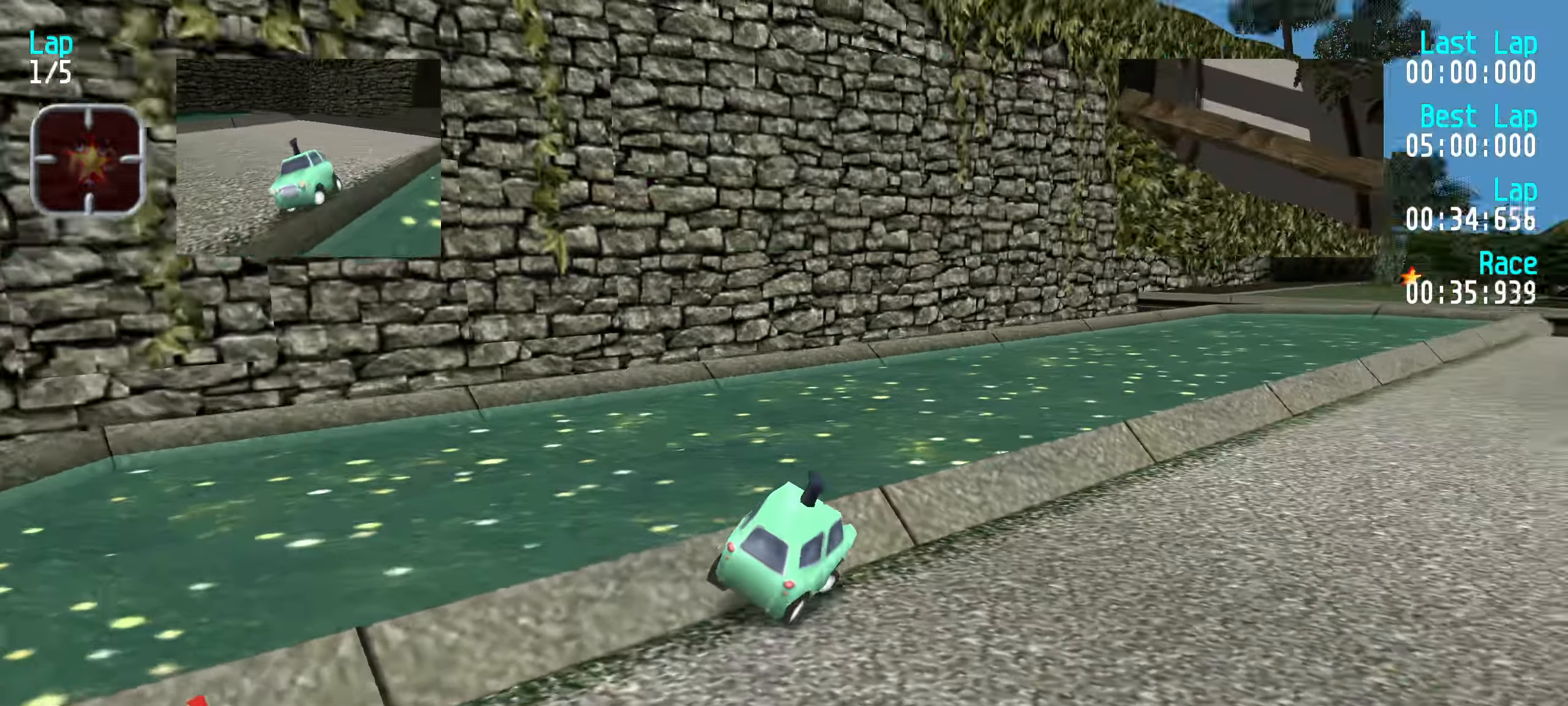
{"keys": ["up"], "events": [[100, "right", "up"], [200, "left", "down"], [433, "left", "up"]]}
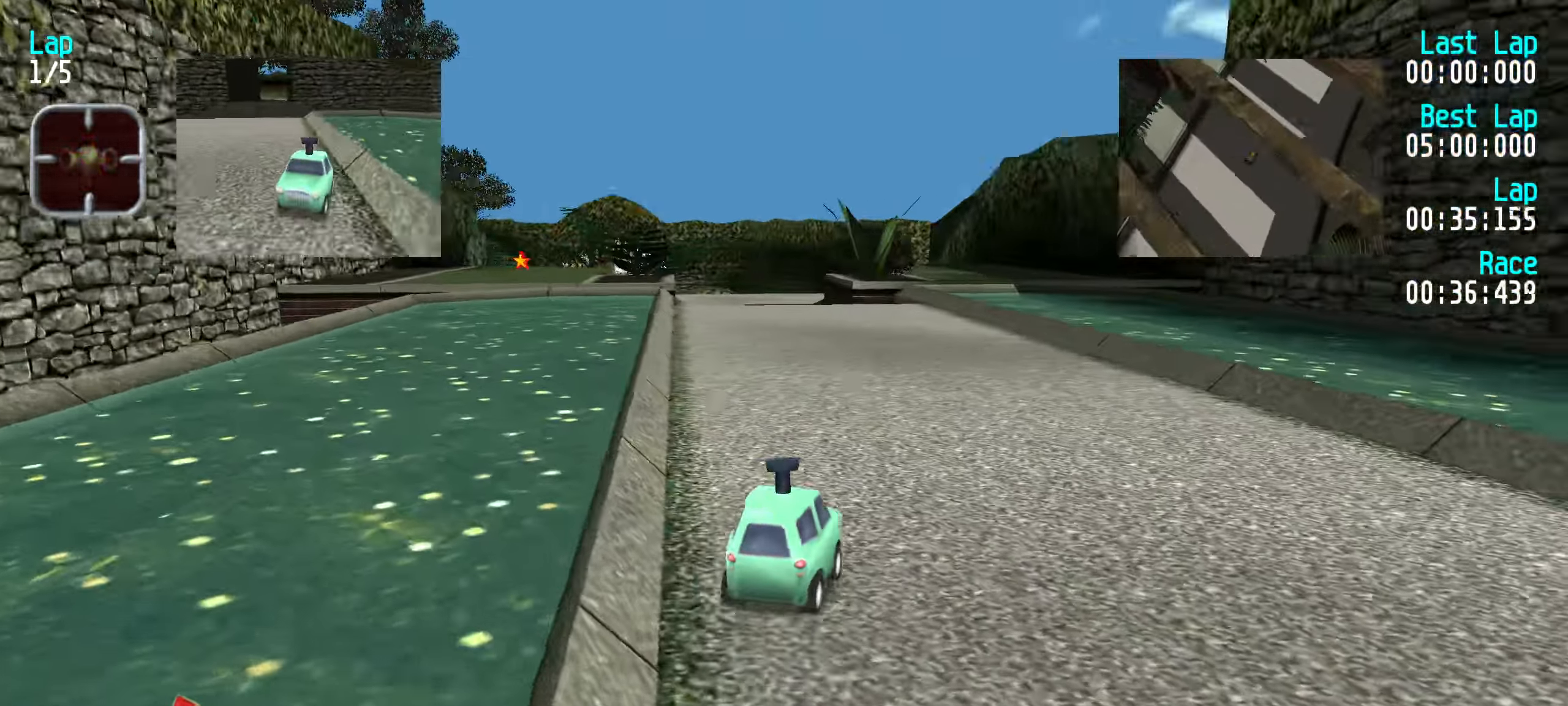
{"keys": ["up"], "events": [[117, "left", "down"], [350, "left", "up"]]}
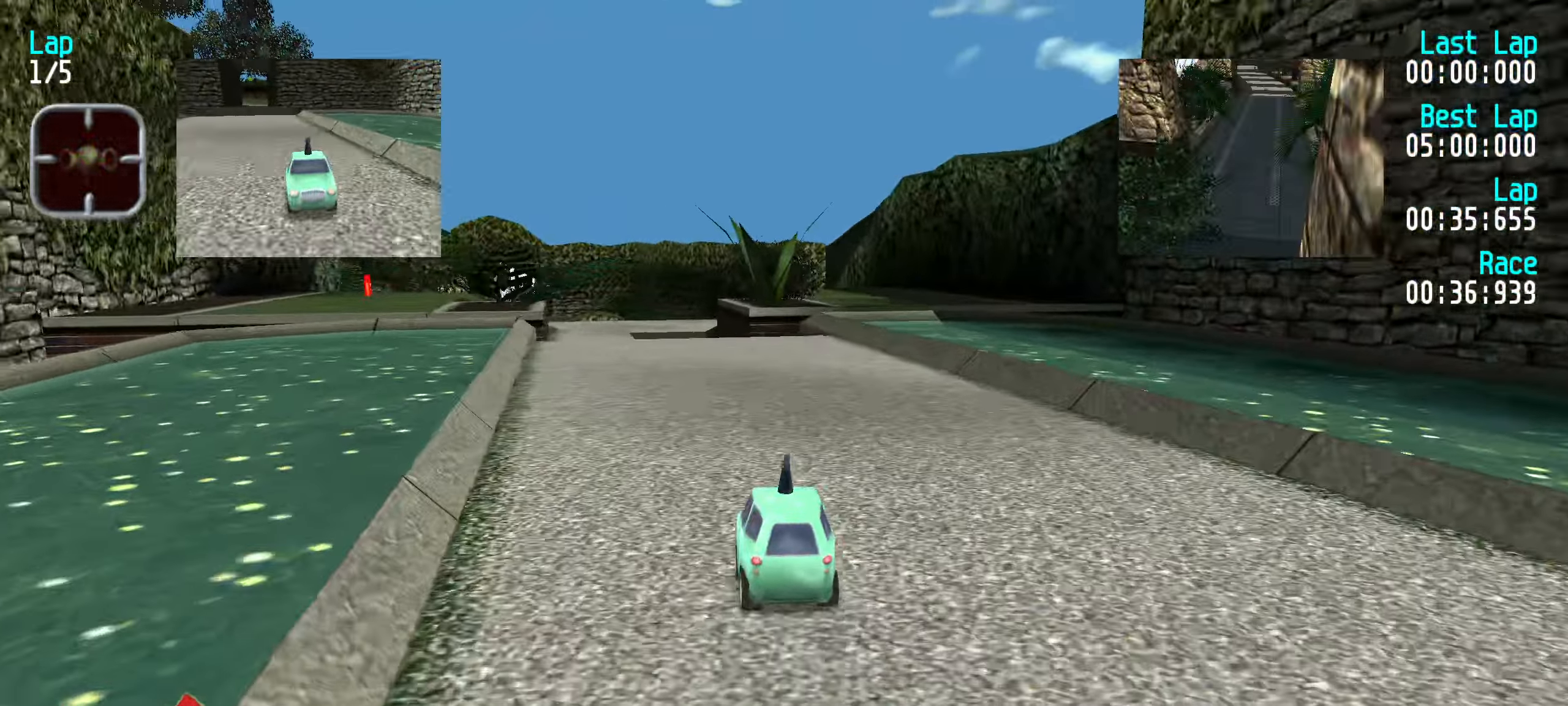
{"keys": ["up"], "events": [[83, "left", "down"], [217, "left", "up"]]}
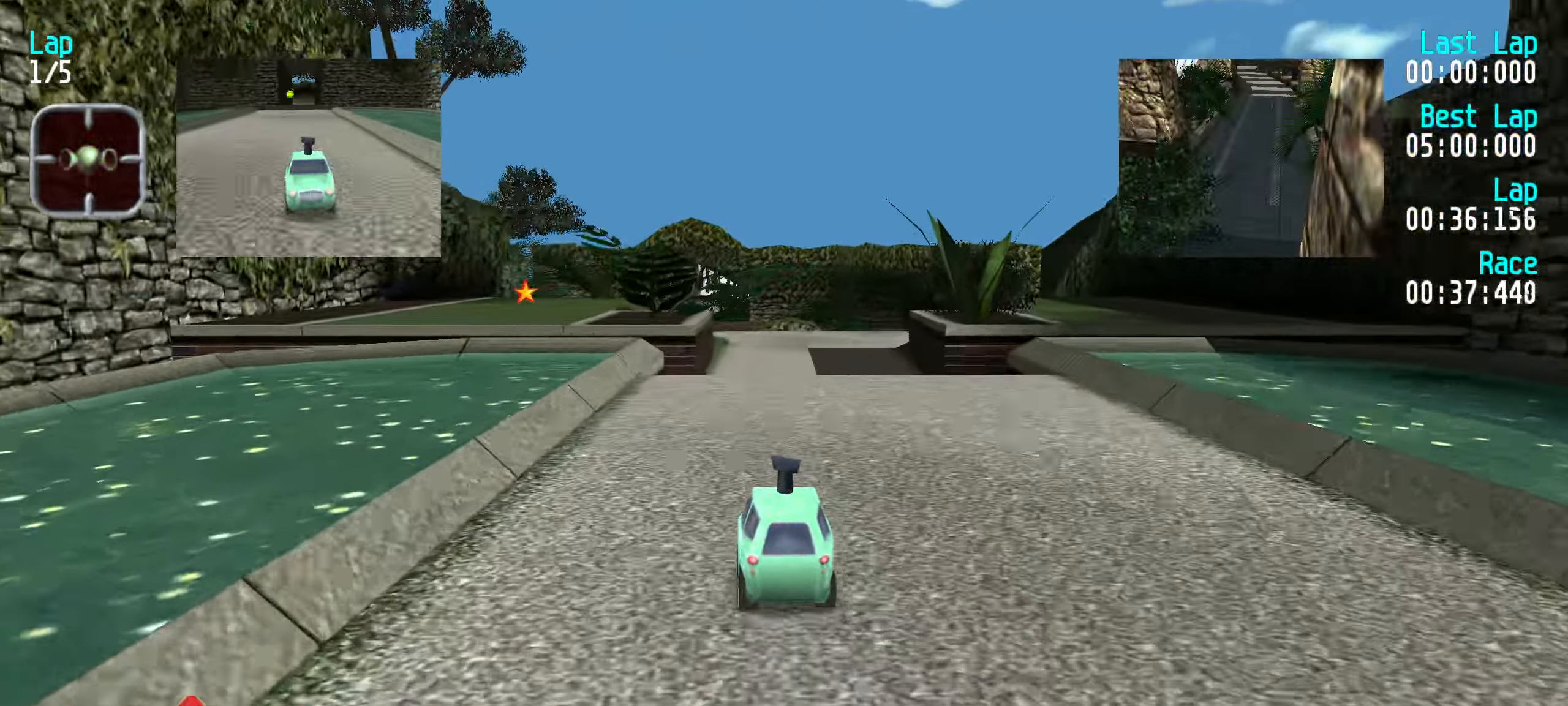
{"keys": ["up"], "events": [[150, "right", "down"], [183, "right", "up"]]}
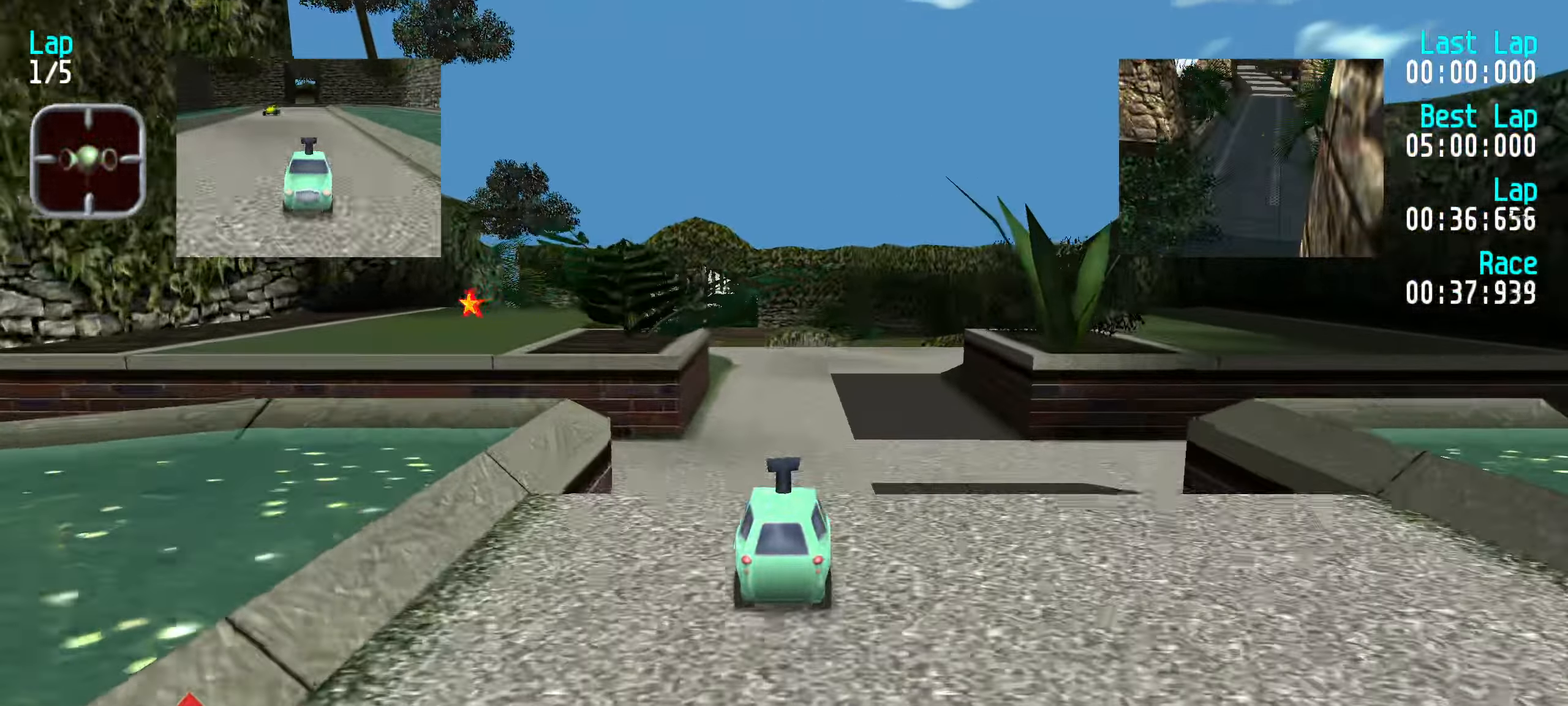
{"keys": ["up"], "events": []}
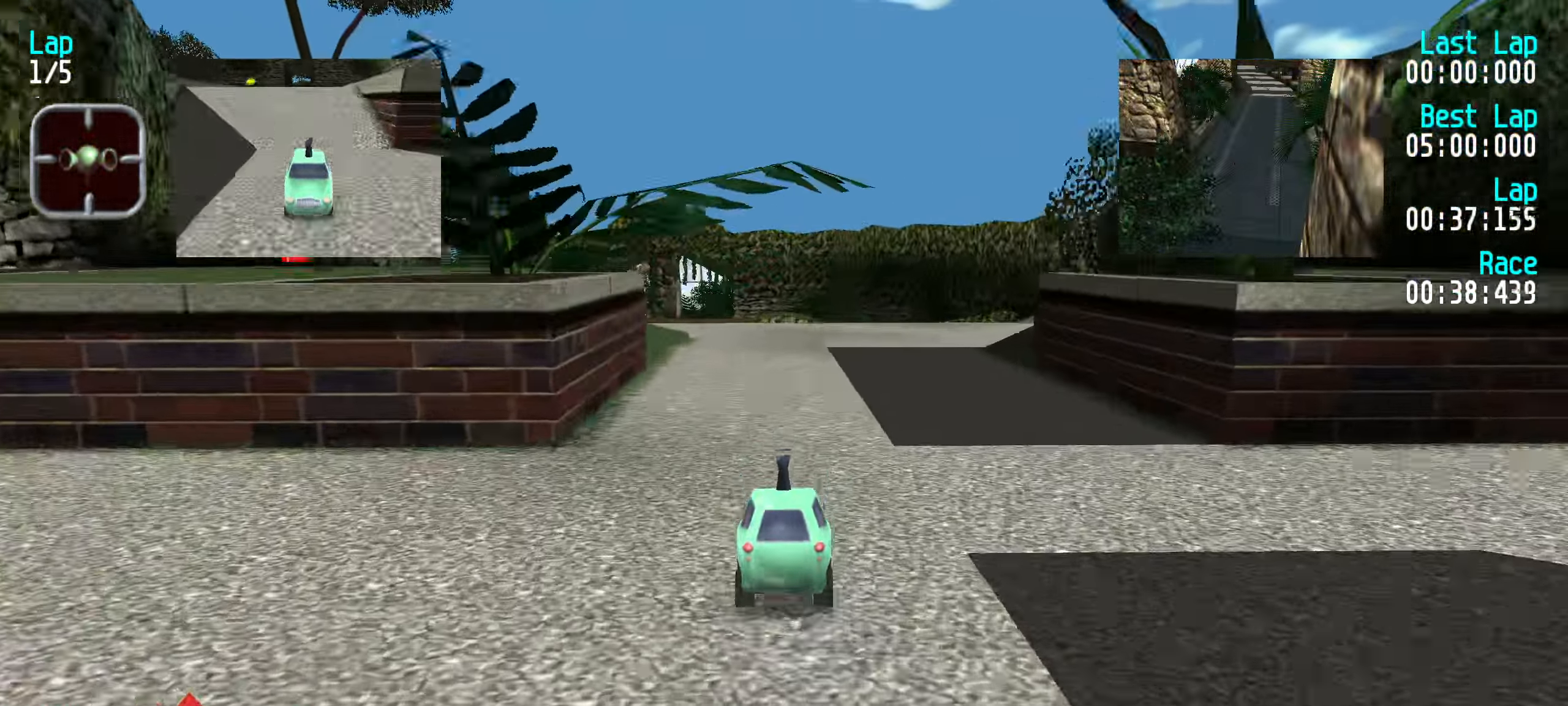
{"keys": ["left", "up"], "events": [[317, "left", "down"], [367, "left", "up"], [467, "left", "down"]]}
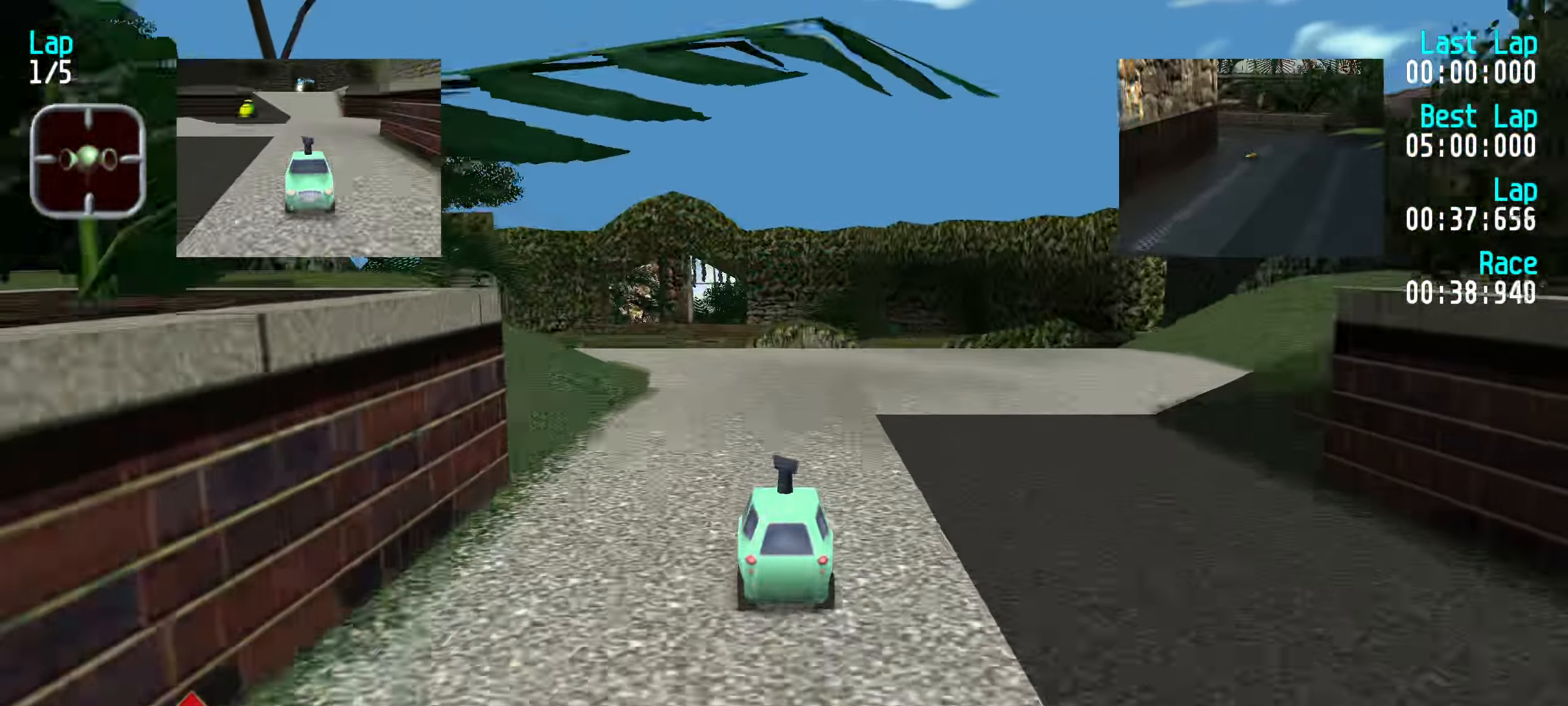
{"keys": ["up"], "events": [[17, "left", "up"], [233, "right", "down"], [283, "right", "up"]]}
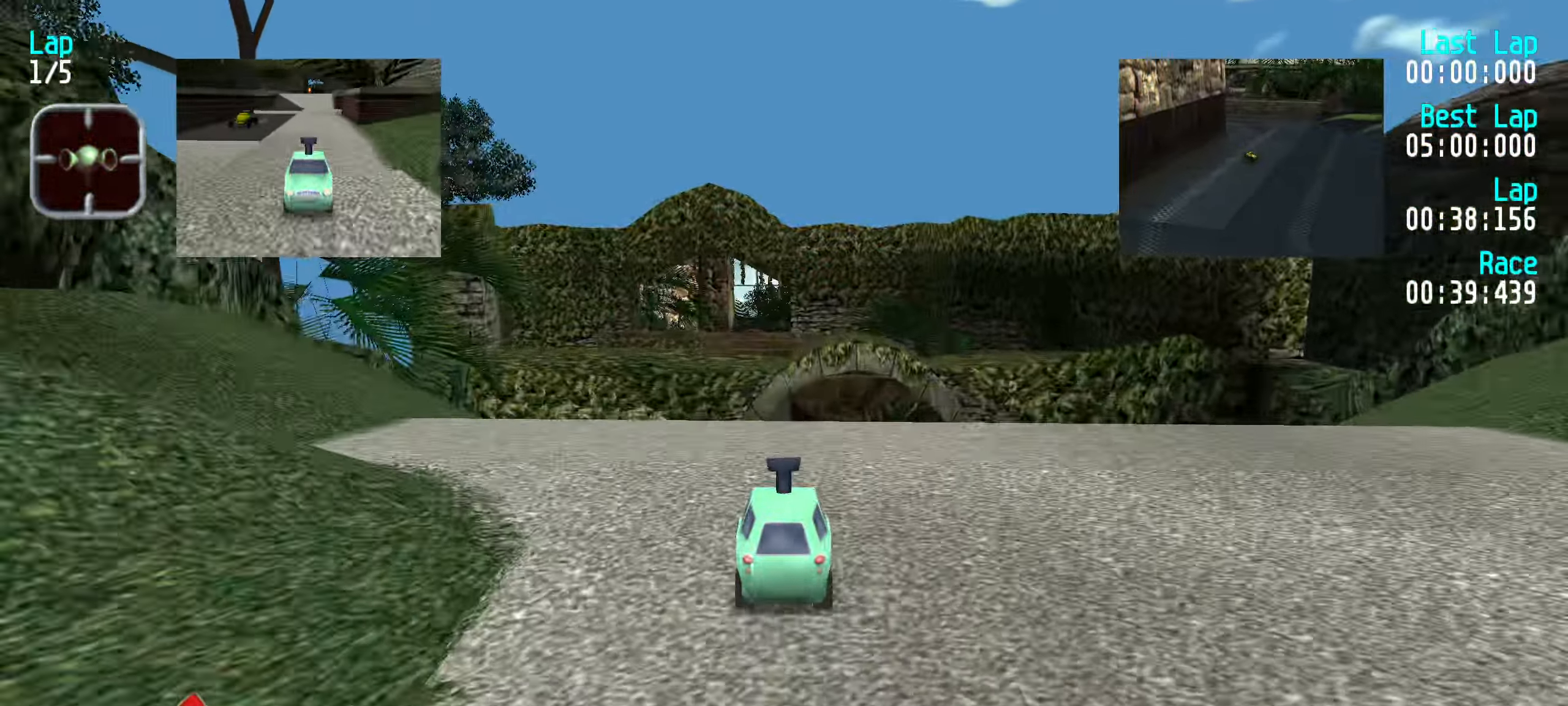
{"keys": ["up"], "events": []}
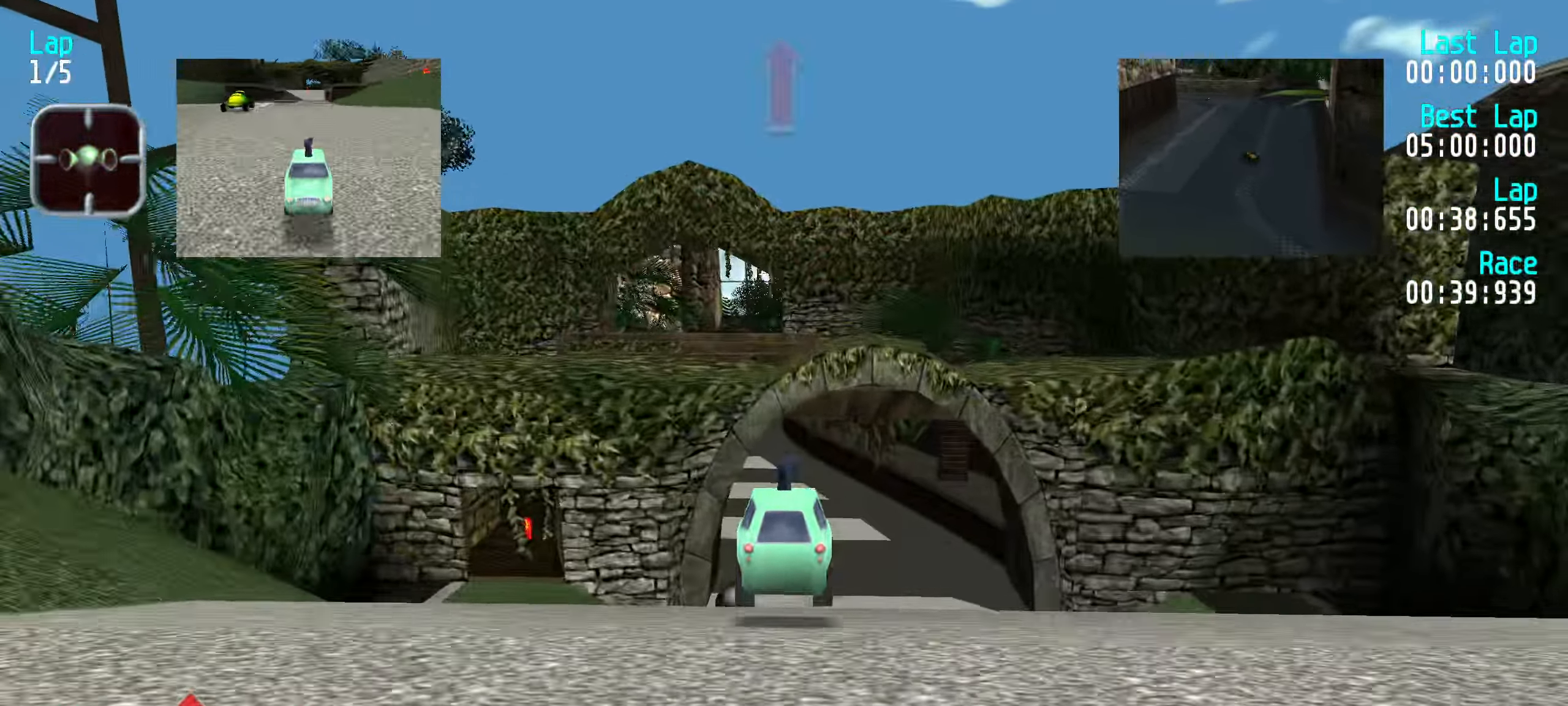
{"keys": ["up"], "events": []}
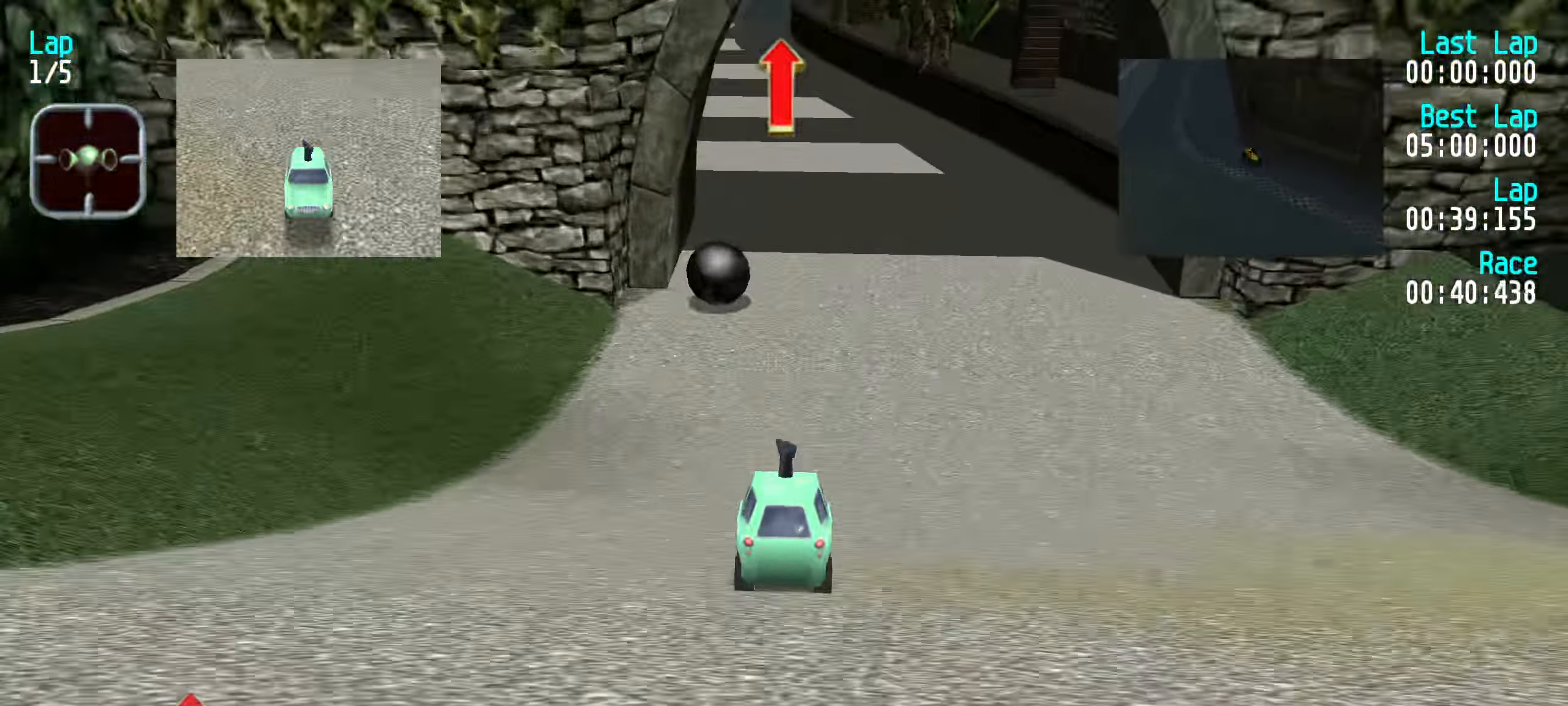
{"keys": ["up"], "events": [[383, "left", "down"], [483, "left", "up"]]}
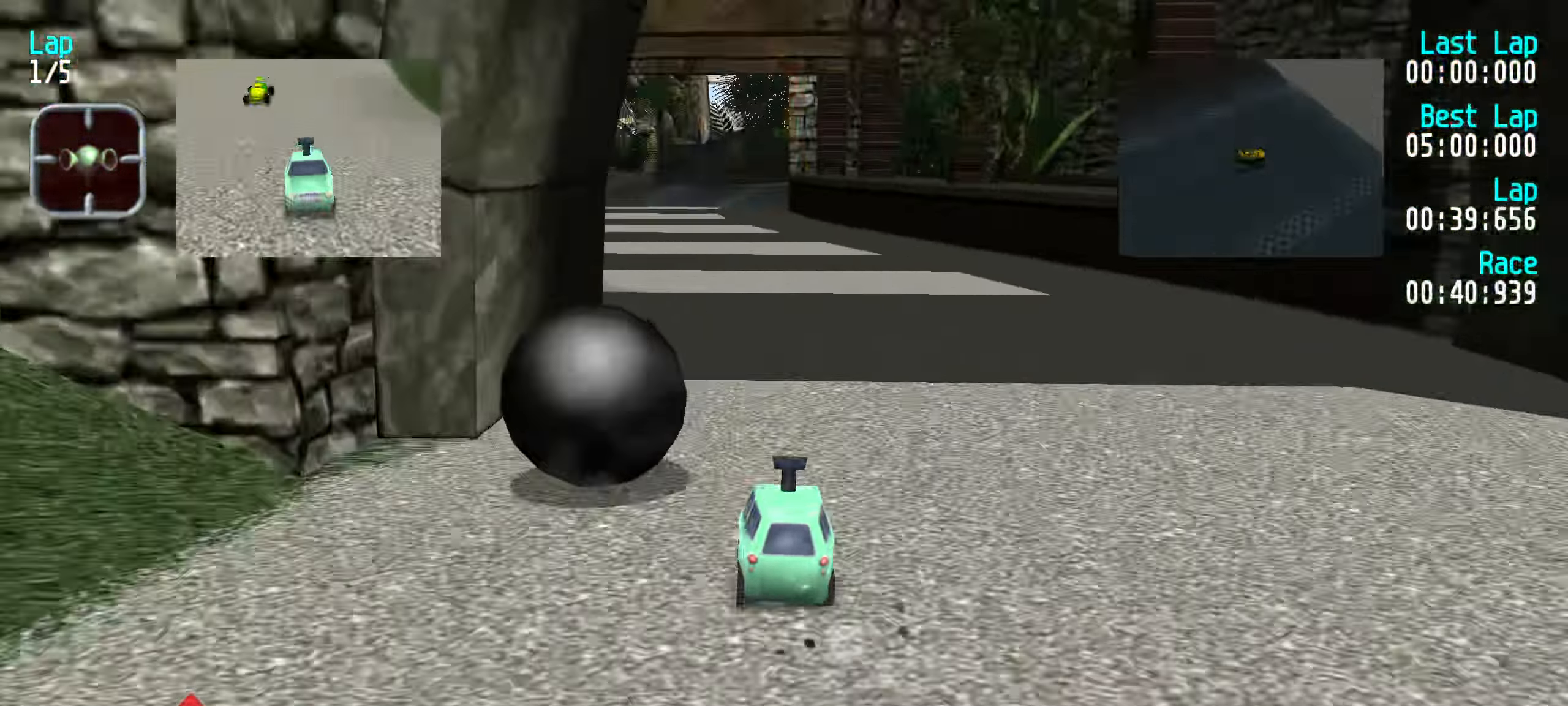
{"keys": ["up"], "events": [[83, "left", "down"], [167, "left", "up"], [250, "left", "down"], [300, "left", "up"]]}
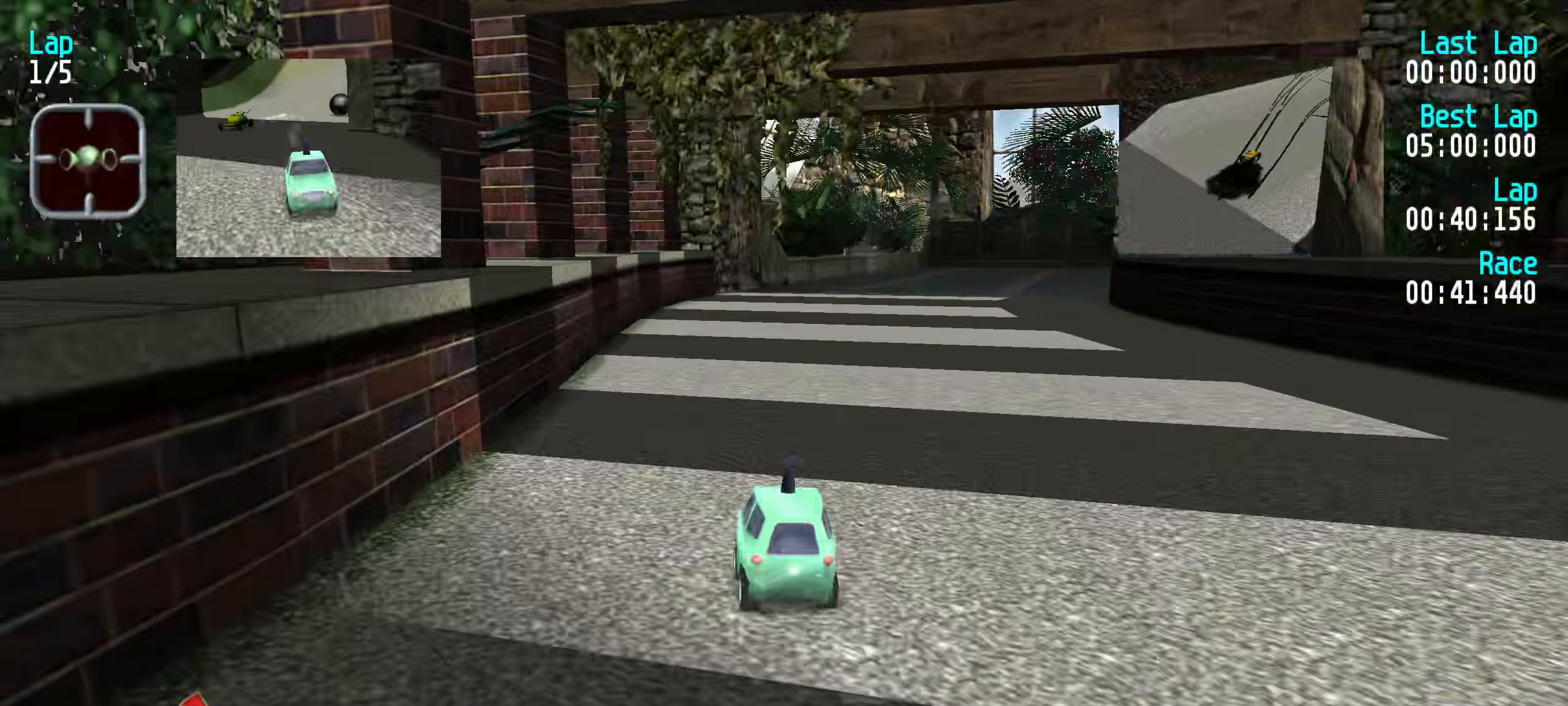
{"keys": ["up"], "events": [[233, "right", "down"], [267, "right", "up"], [450, "right", "down"], [500, "right", "up"]]}
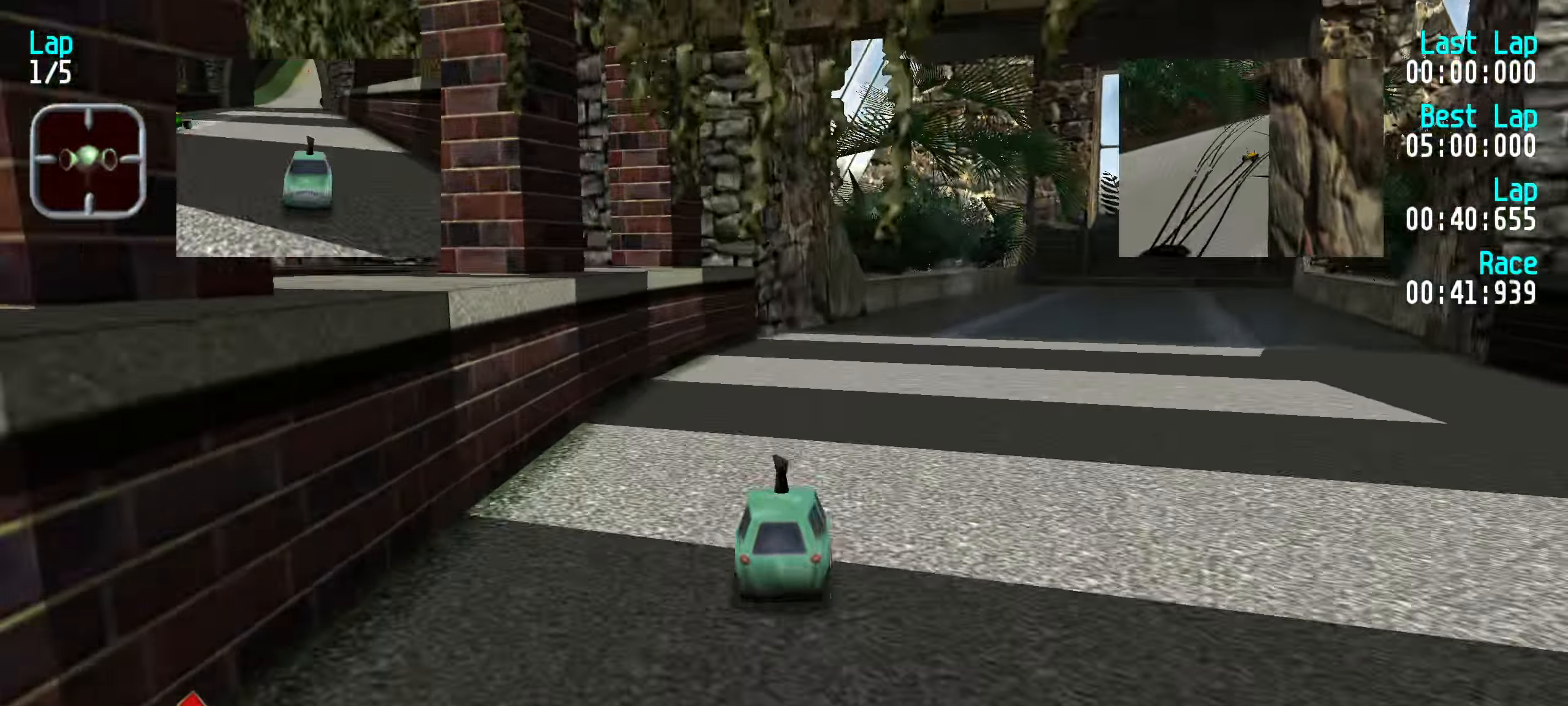
{"keys": ["right", "up"], "events": [[100, "right", "down"], [200, "right", "up"], [300, "right", "down"], [333, "right", "up"], [433, "right", "down"]]}
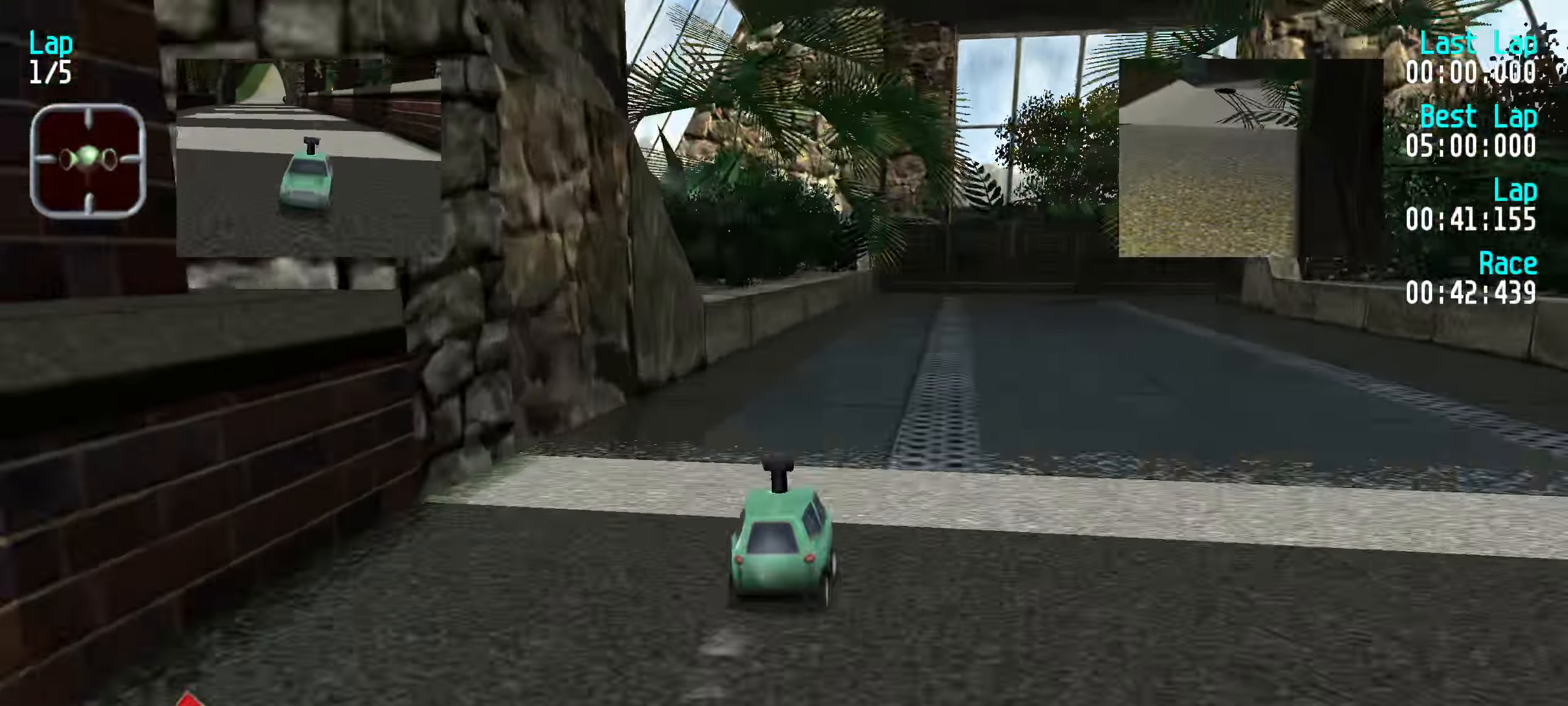
{"keys": ["right", "up"], "events": [[17, "right", "up"], [117, "right", "down"], [200, "right", "up"], [250, "right", "down"], [400, "right", "up"], [450, "right", "down"]]}
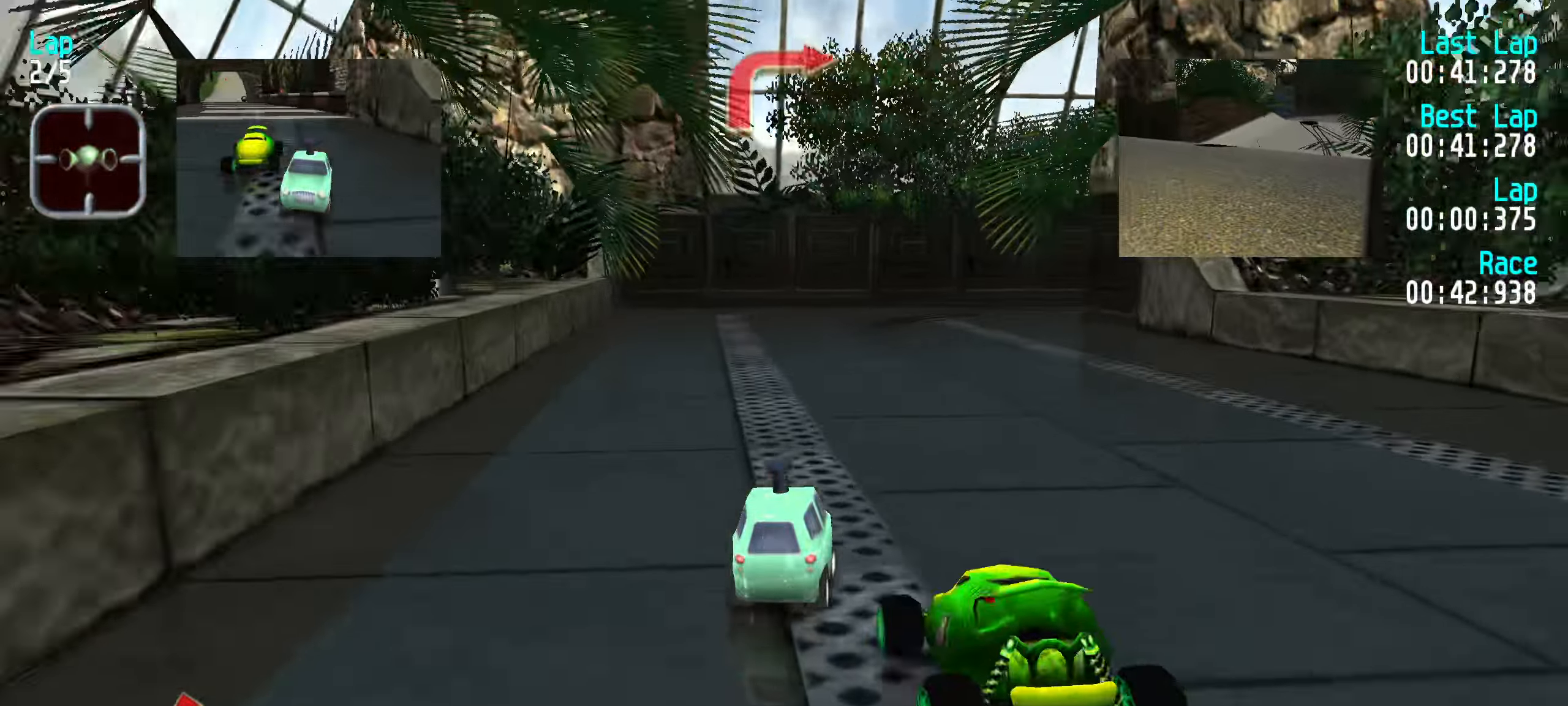
{"keys": ["up"], "events": [[50, "right", "up"], [133, "right", "down"], [217, "right", "up"], [317, "right", "down"], [417, "right", "up"]]}
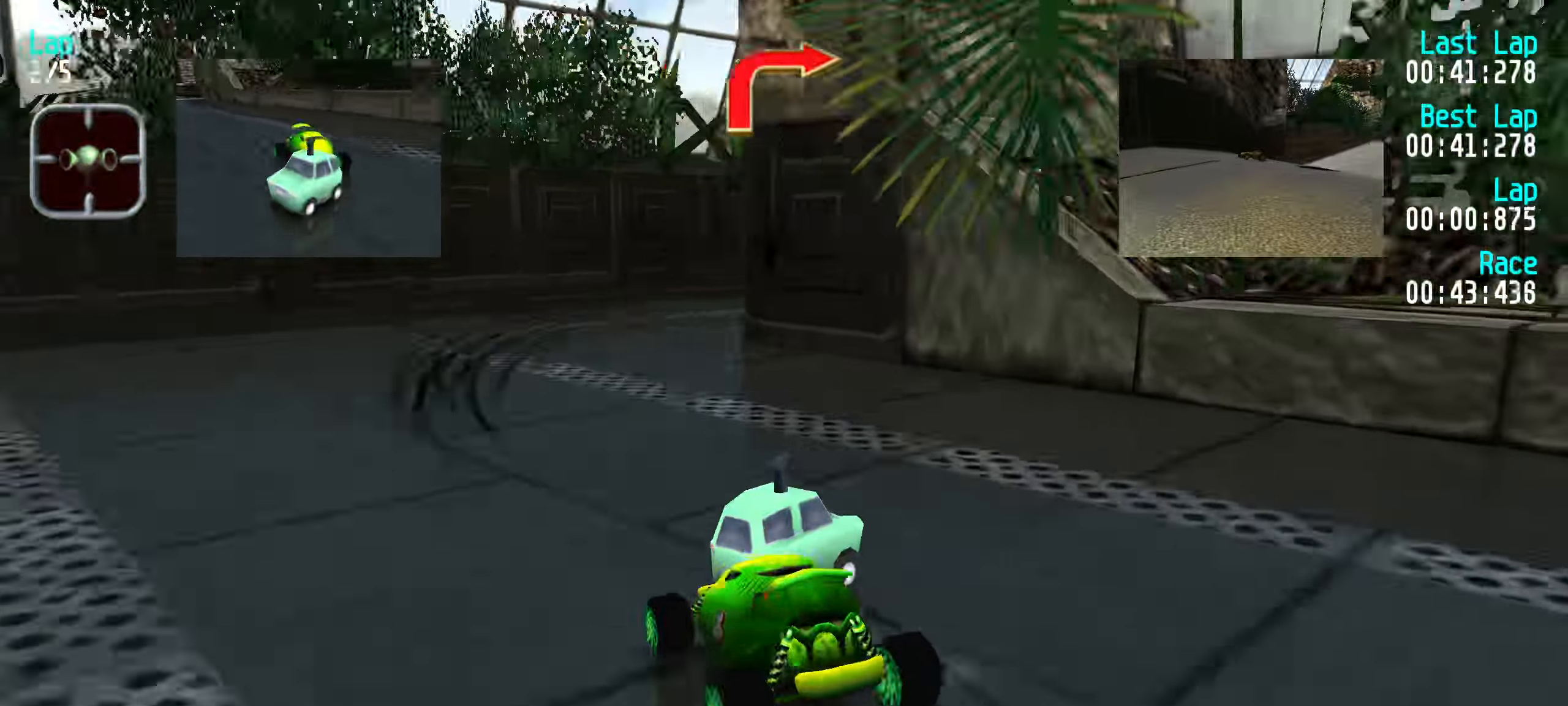
{"keys": ["left"], "events": [[17, "left", "down"], [183, "up", "up"], [250, "up", "down"], [333, "up", "up"]]}
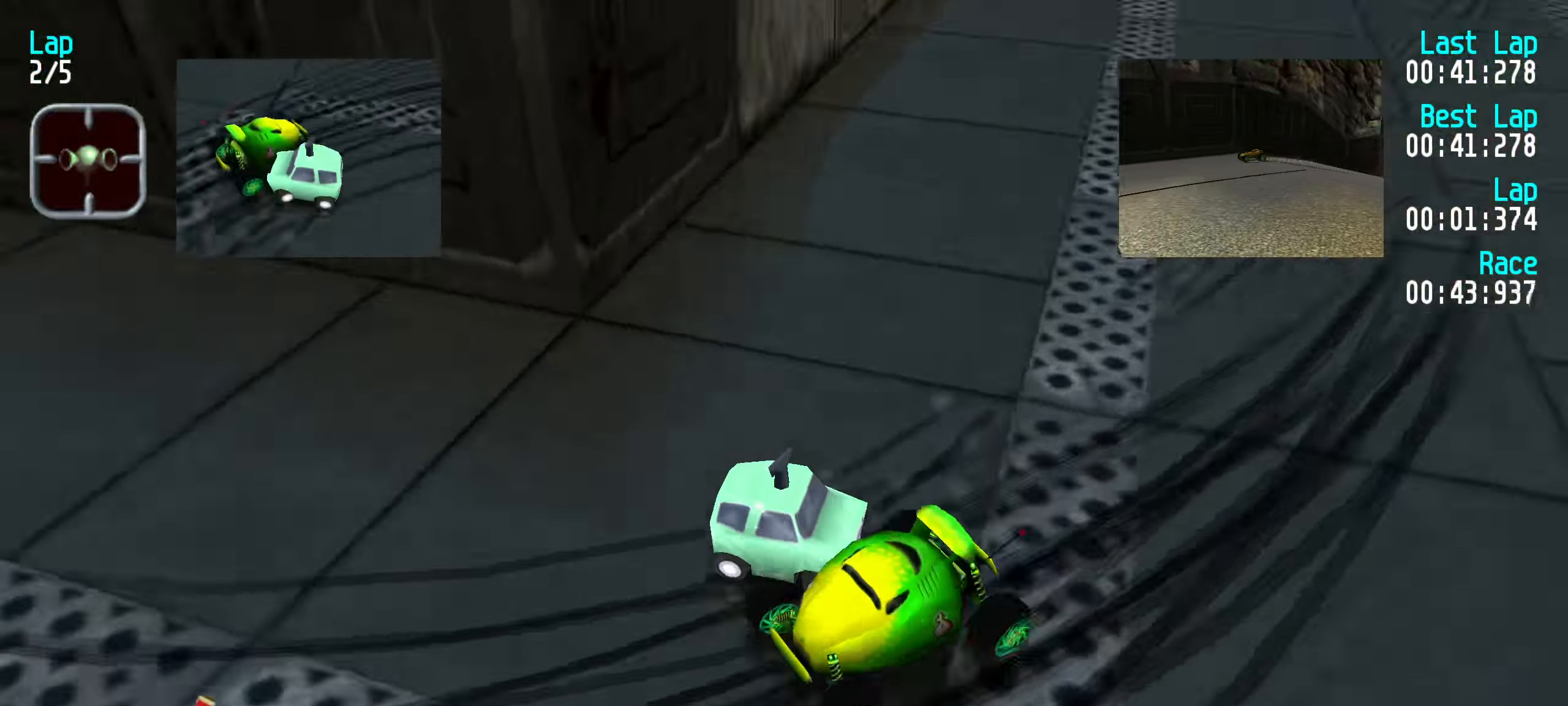
{"keys": ["left", "up"], "events": [[267, "up", "down"]]}
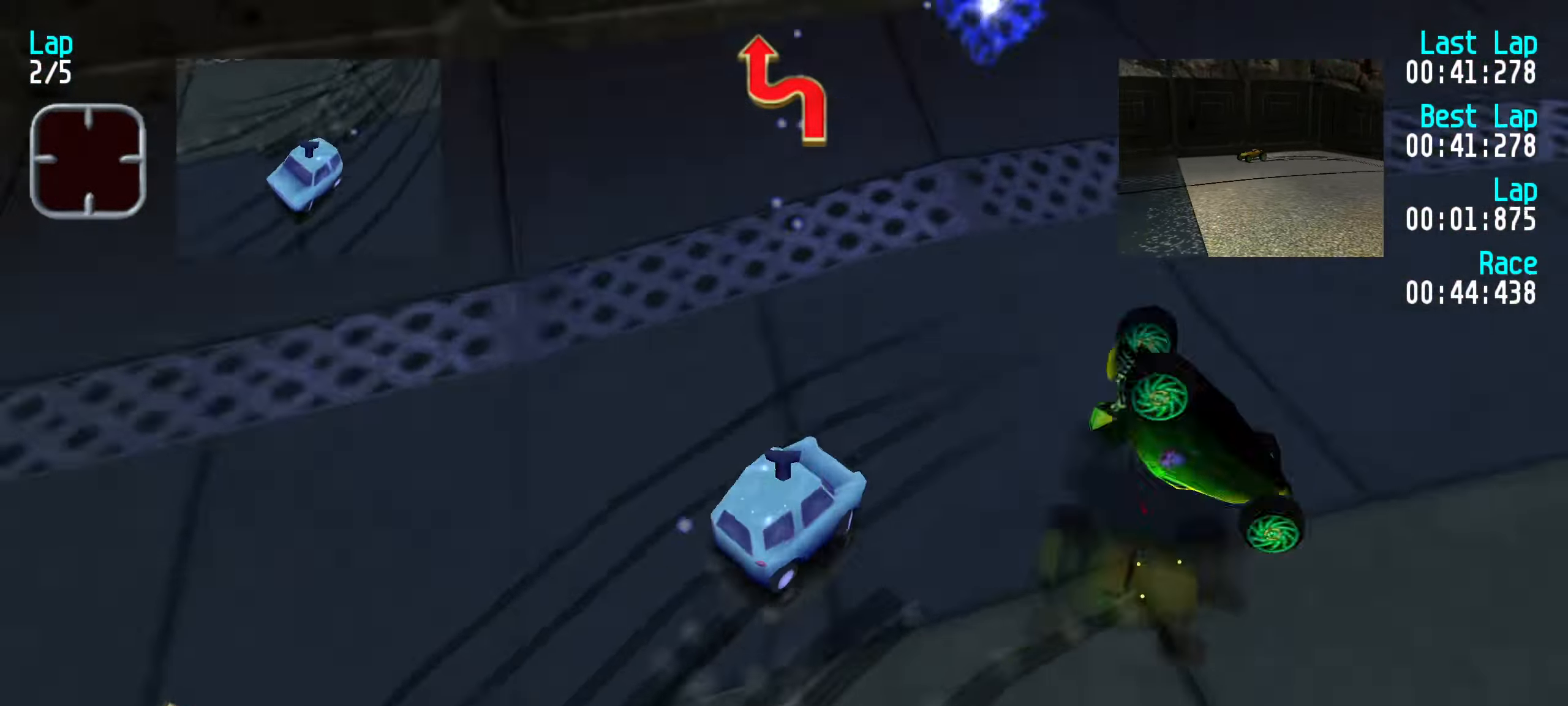
{"keys": ["left", "up"], "events": [[33, "left", "up"], [117, "left", "down"], [217, "left", "up"], [217, "right", "down"], [417, "right", "up"], [450, "left", "down"]]}
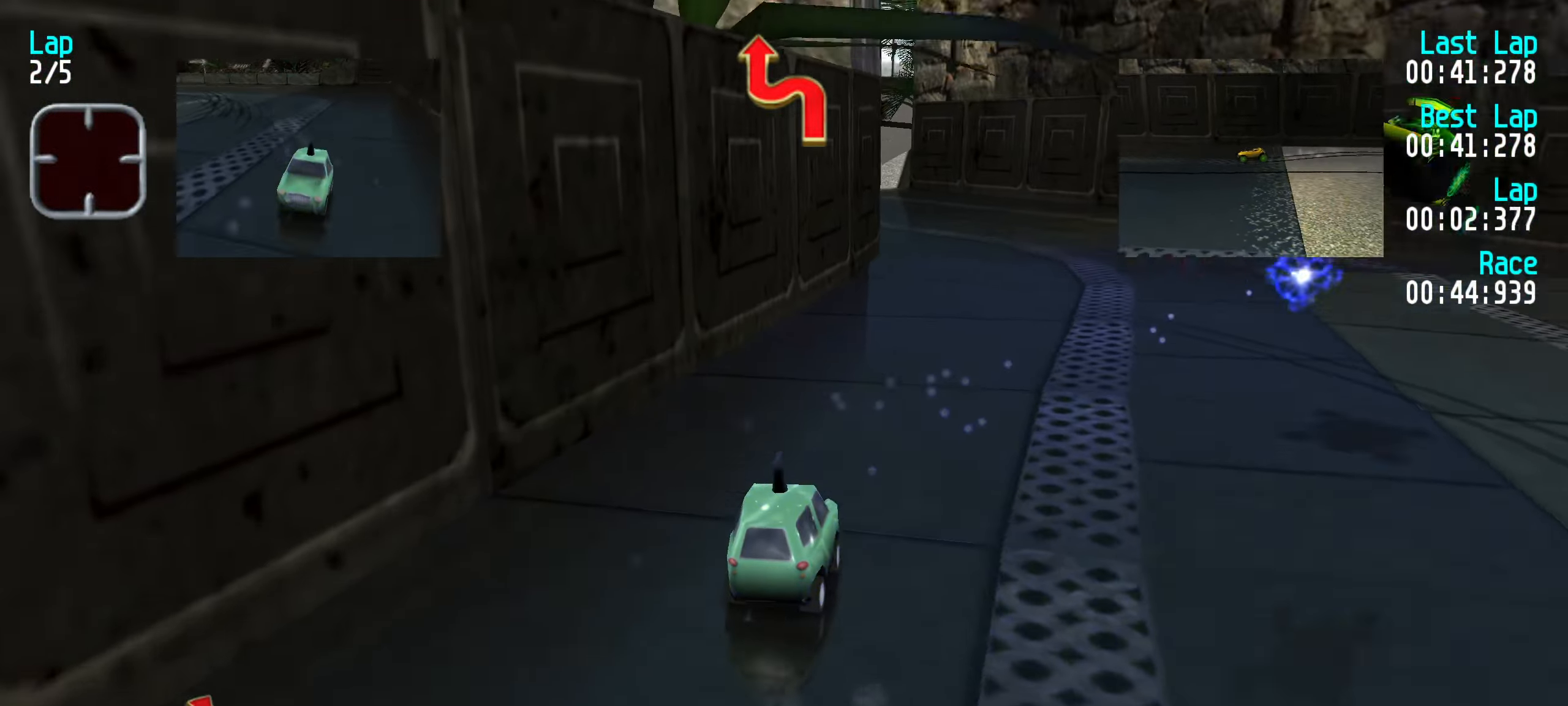
{"keys": ["up"], "events": [[150, "left", "up"], [183, "right", "down"], [383, "right", "up"]]}
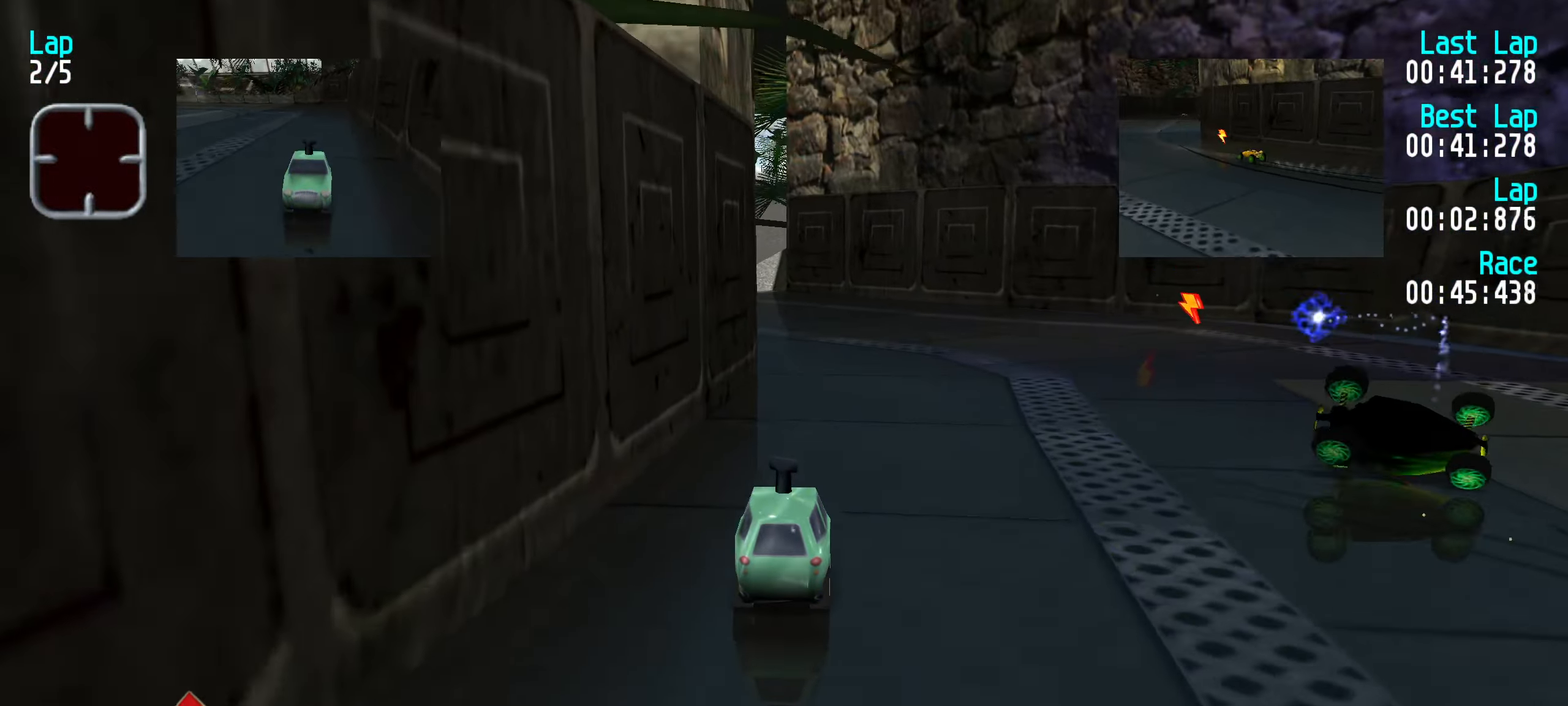
{"keys": ["left", "up"], "events": [[250, "left", "down"], [383, "left", "up"], [483, "left", "down"]]}
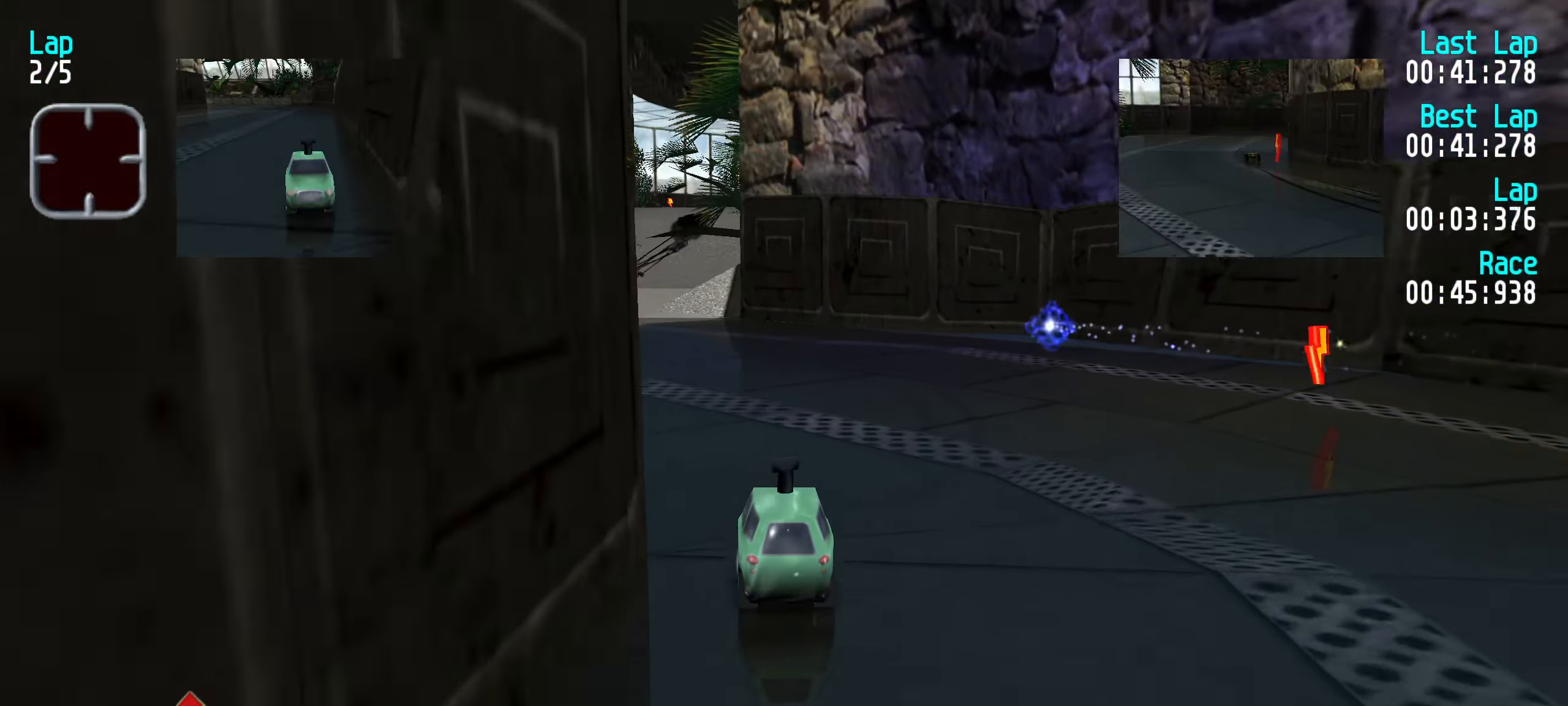
{"keys": ["up"], "events": [[33, "left", "up"], [133, "left", "down"], [233, "left", "up"], [317, "left", "down"], [367, "left", "up"]]}
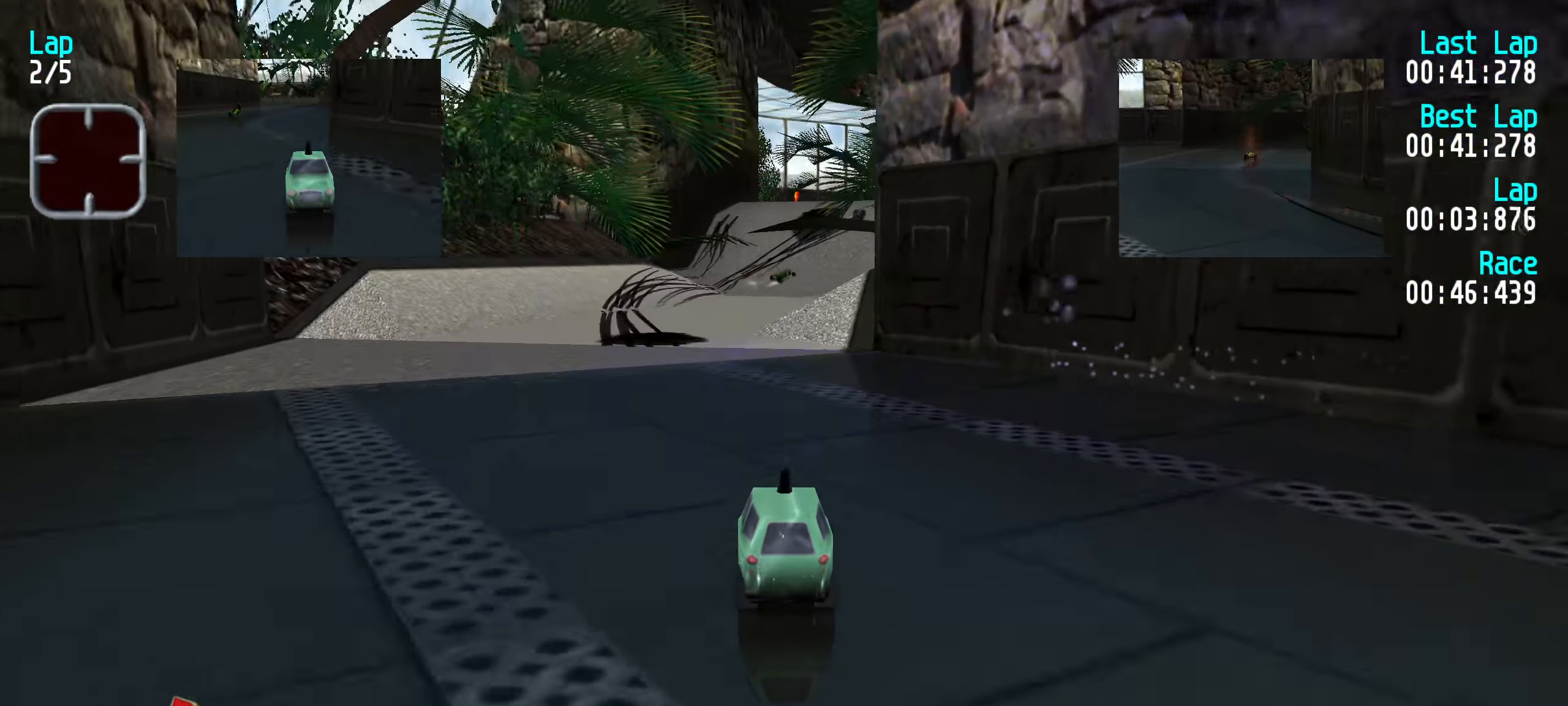
{"keys": ["up"], "events": [[100, "left", "down"], [150, "left", "up"]]}
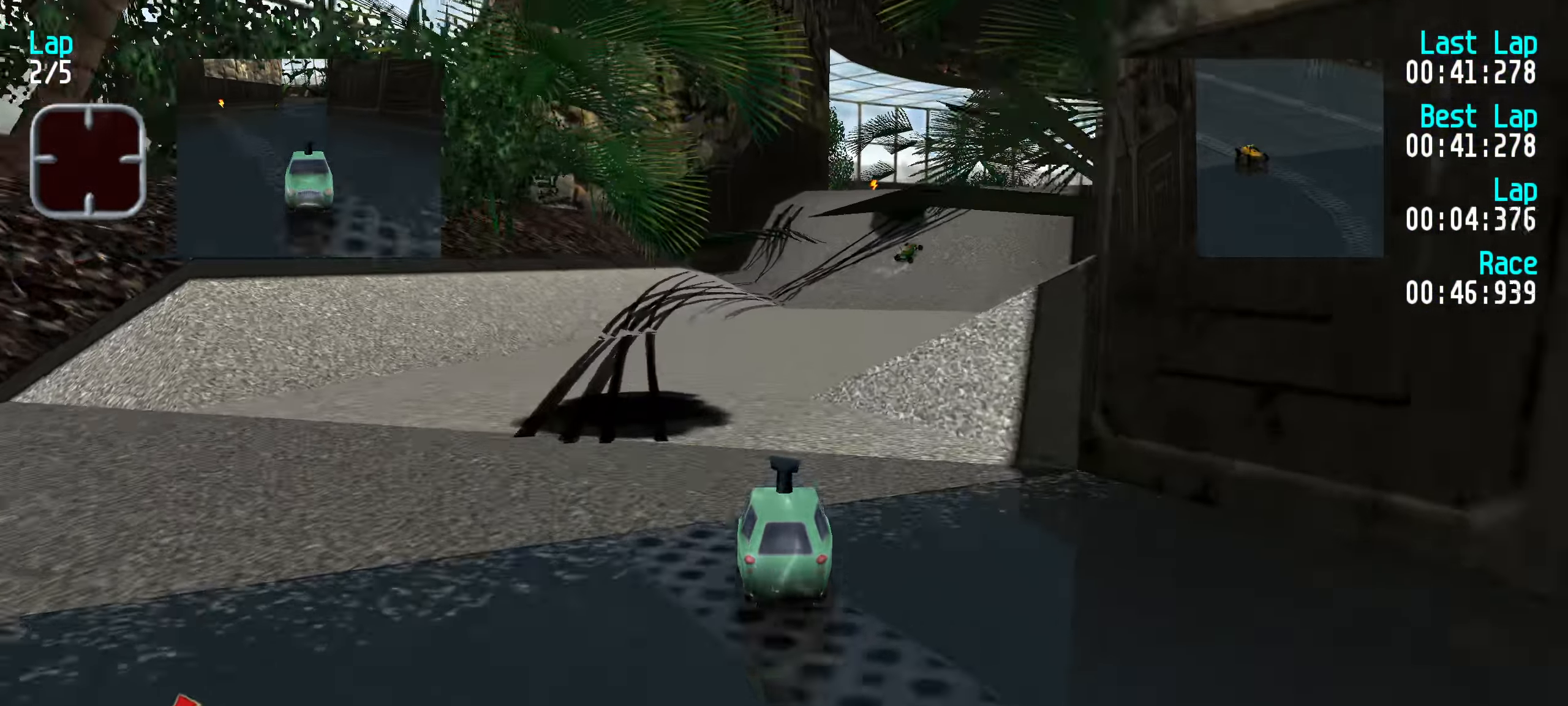
{"keys": ["right", "up"], "events": [[117, "right", "down"], [167, "right", "up"], [300, "right", "down"], [350, "right", "up"], [500, "right", "down"]]}
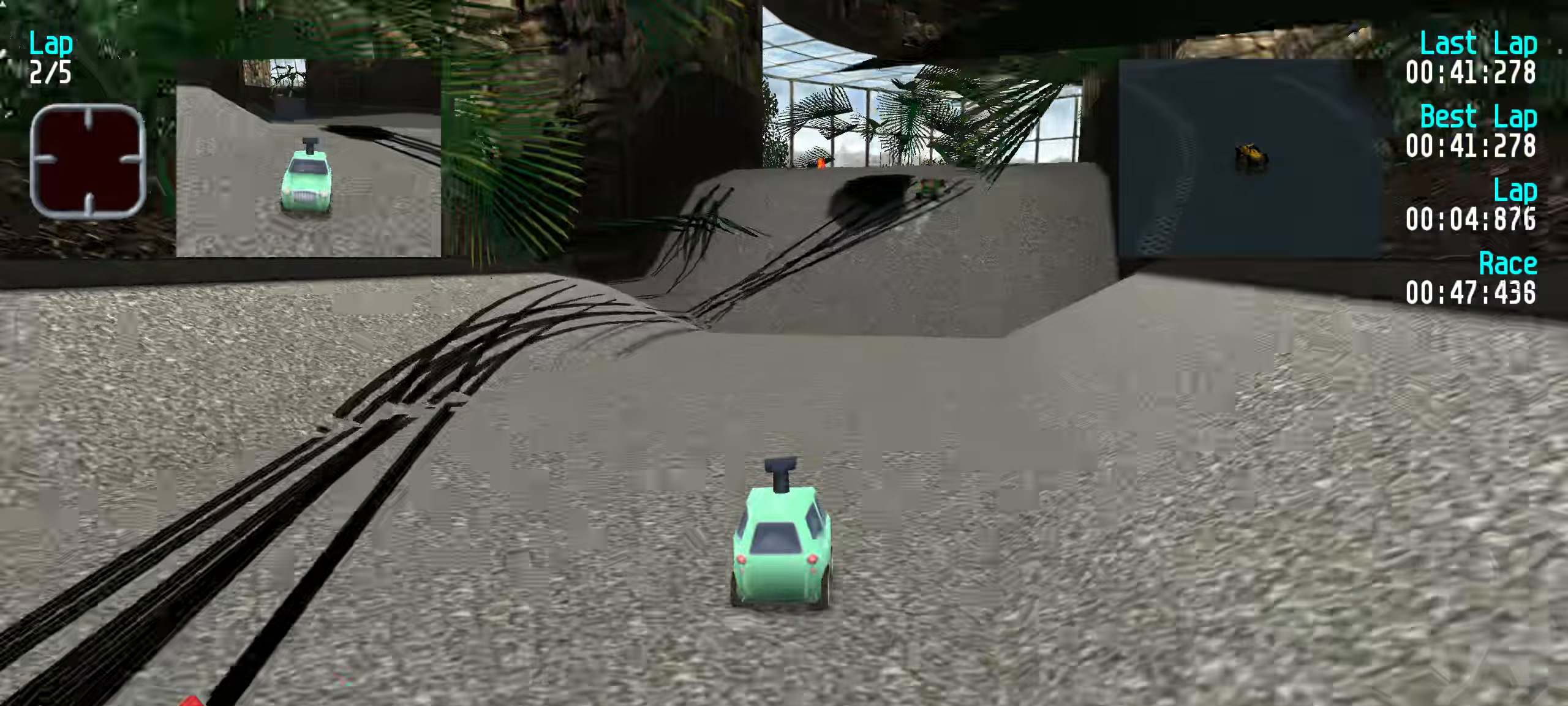
{"keys": ["right", "up"], "events": [[33, "right", "up"], [167, "right", "down"], [217, "right", "up"], [317, "right", "down"], [367, "right", "up"], [500, "right", "down"]]}
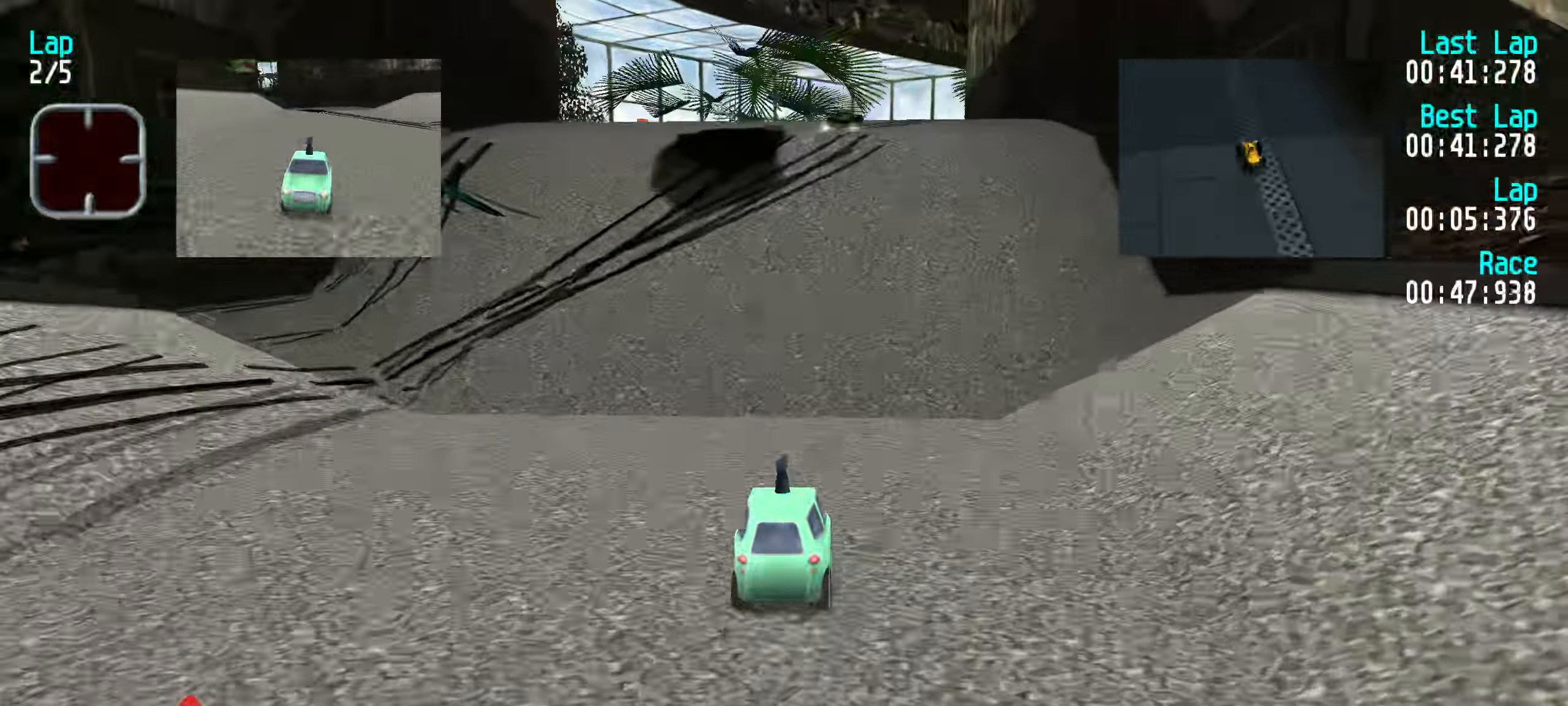
{"keys": ["up"], "events": [[50, "right", "up"]]}
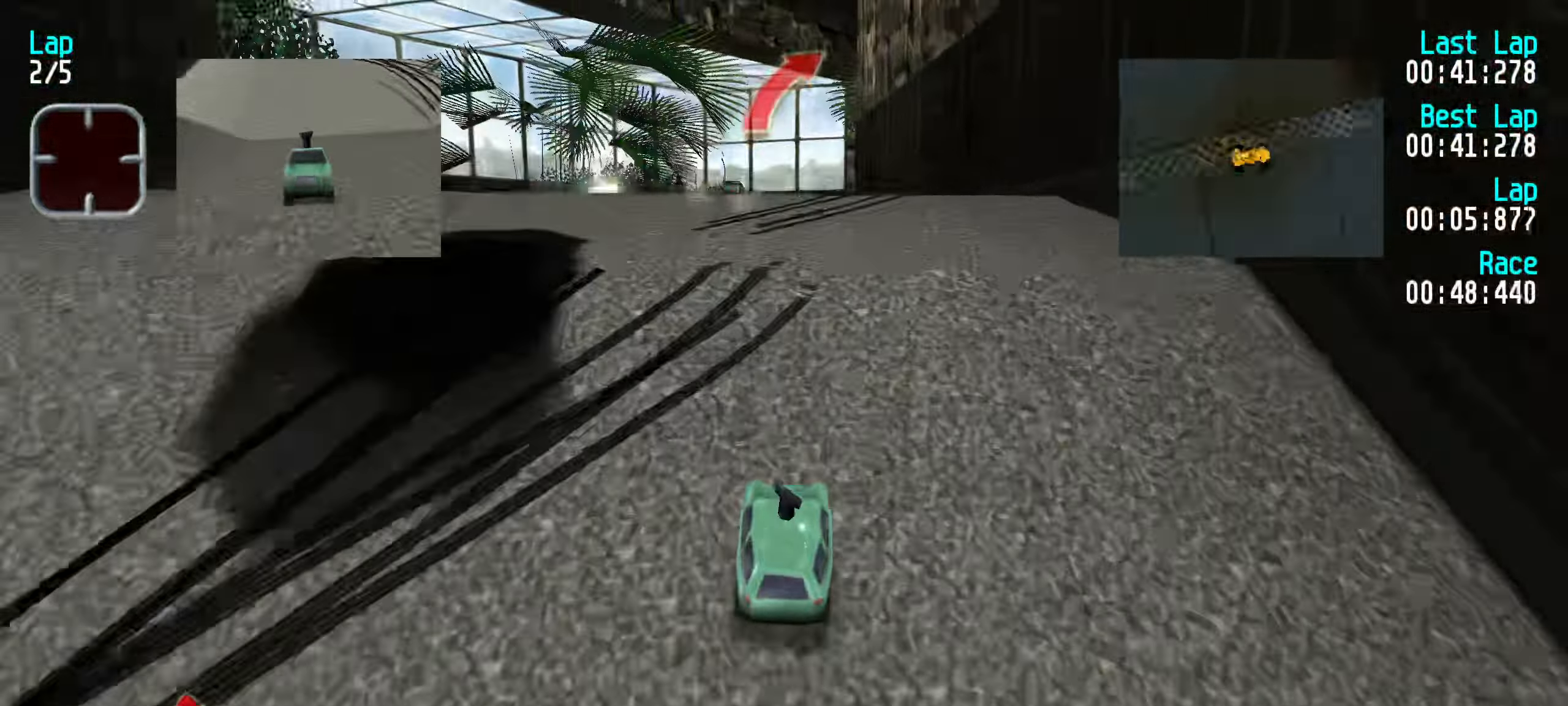
{"keys": ["up"], "events": []}
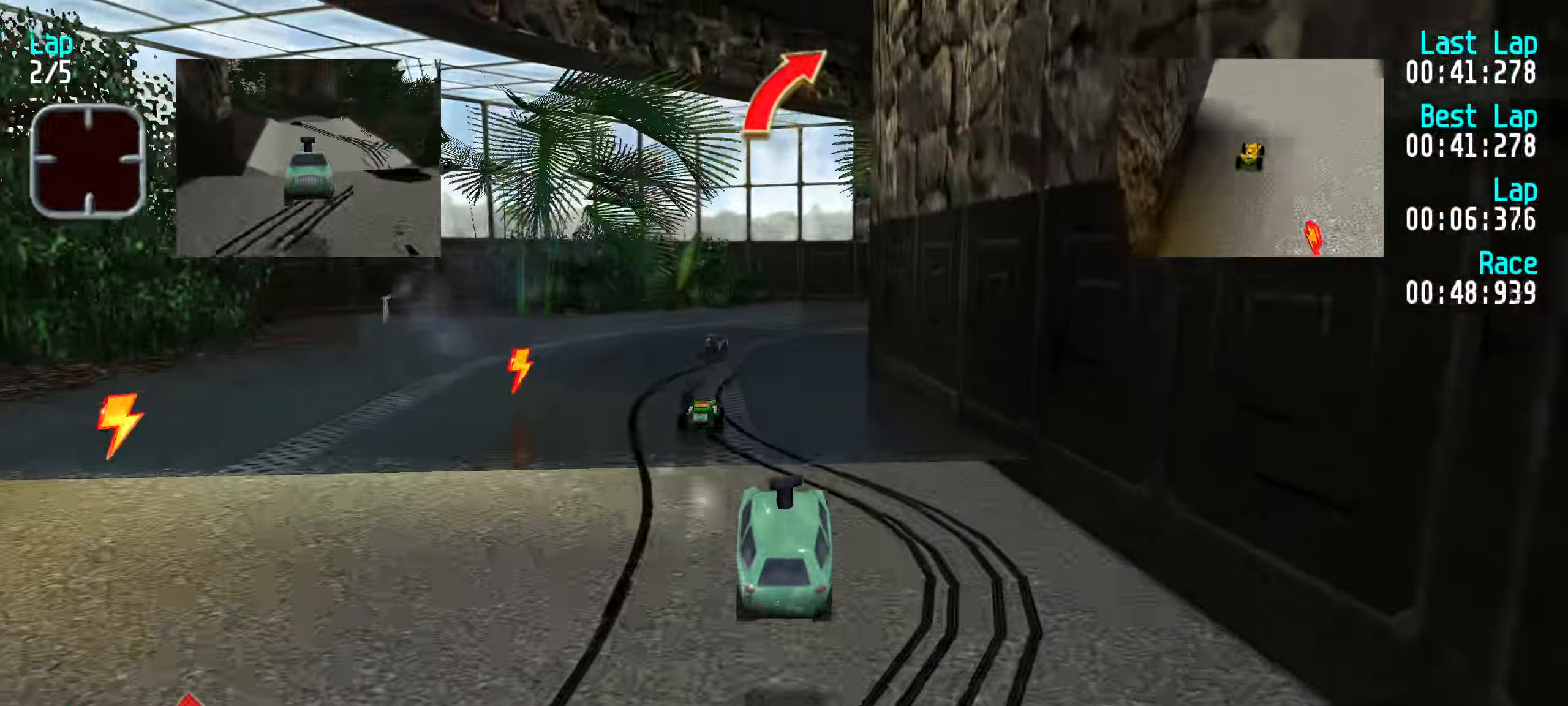
{"keys": ["up"], "events": []}
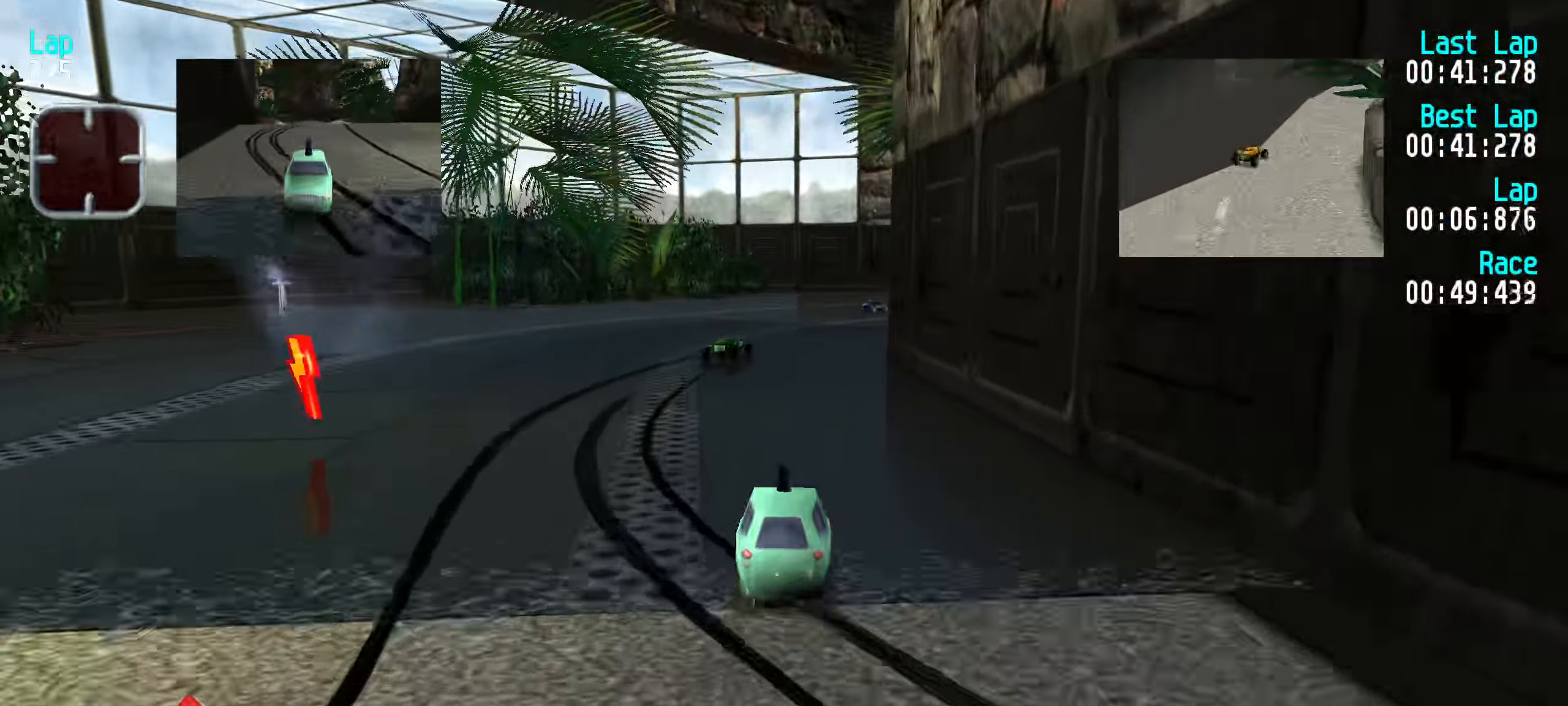
{"keys": ["up"], "events": [[283, "right", "down"], [383, "right", "up"]]}
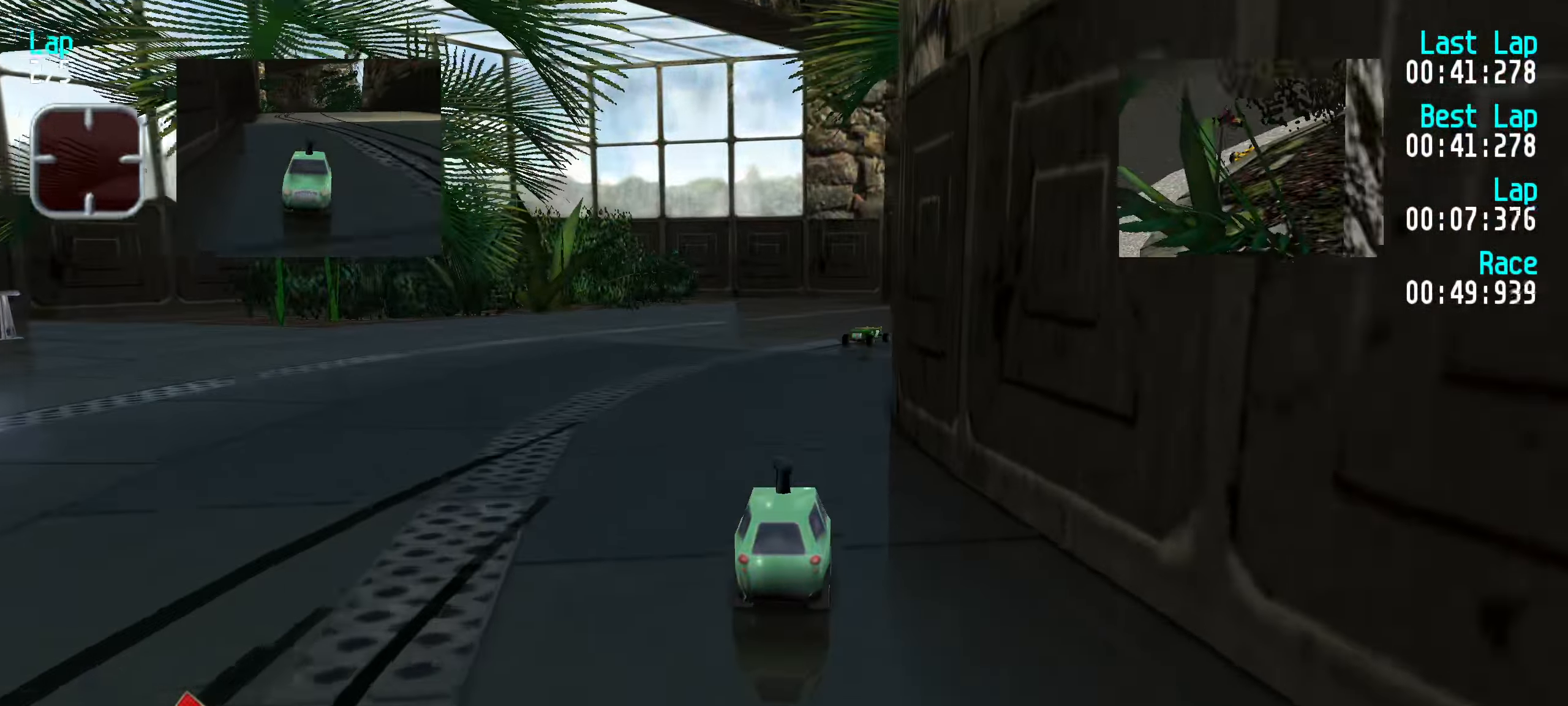
{"keys": ["right", "up"], "events": [[67, "right", "down"], [117, "right", "up"], [250, "right", "down"], [350, "right", "up"], [433, "right", "down"]]}
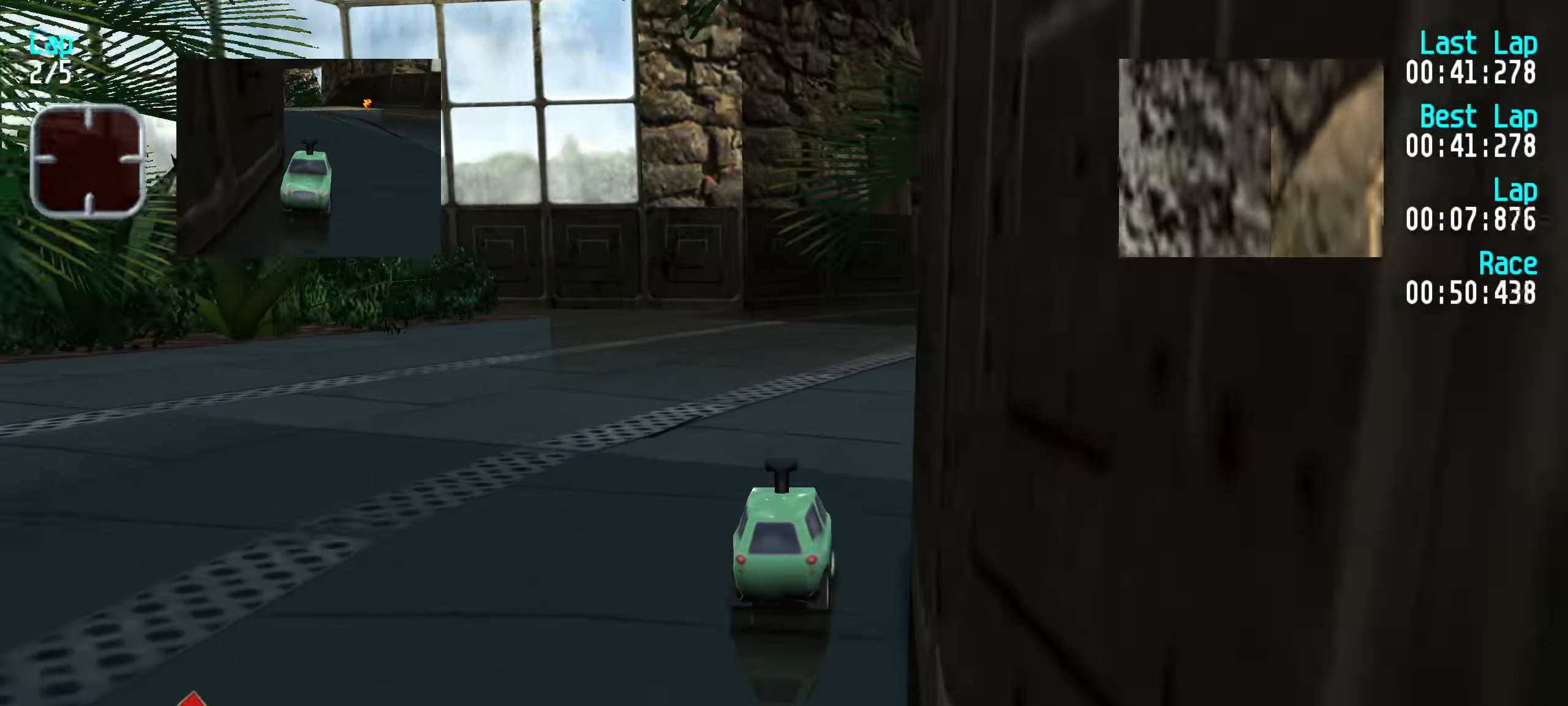
{"keys": ["right", "up"], "events": [[83, "right", "up"], [133, "right", "down"], [267, "right", "up"], [317, "right", "down"], [467, "right", "up"], [500, "right", "down"]]}